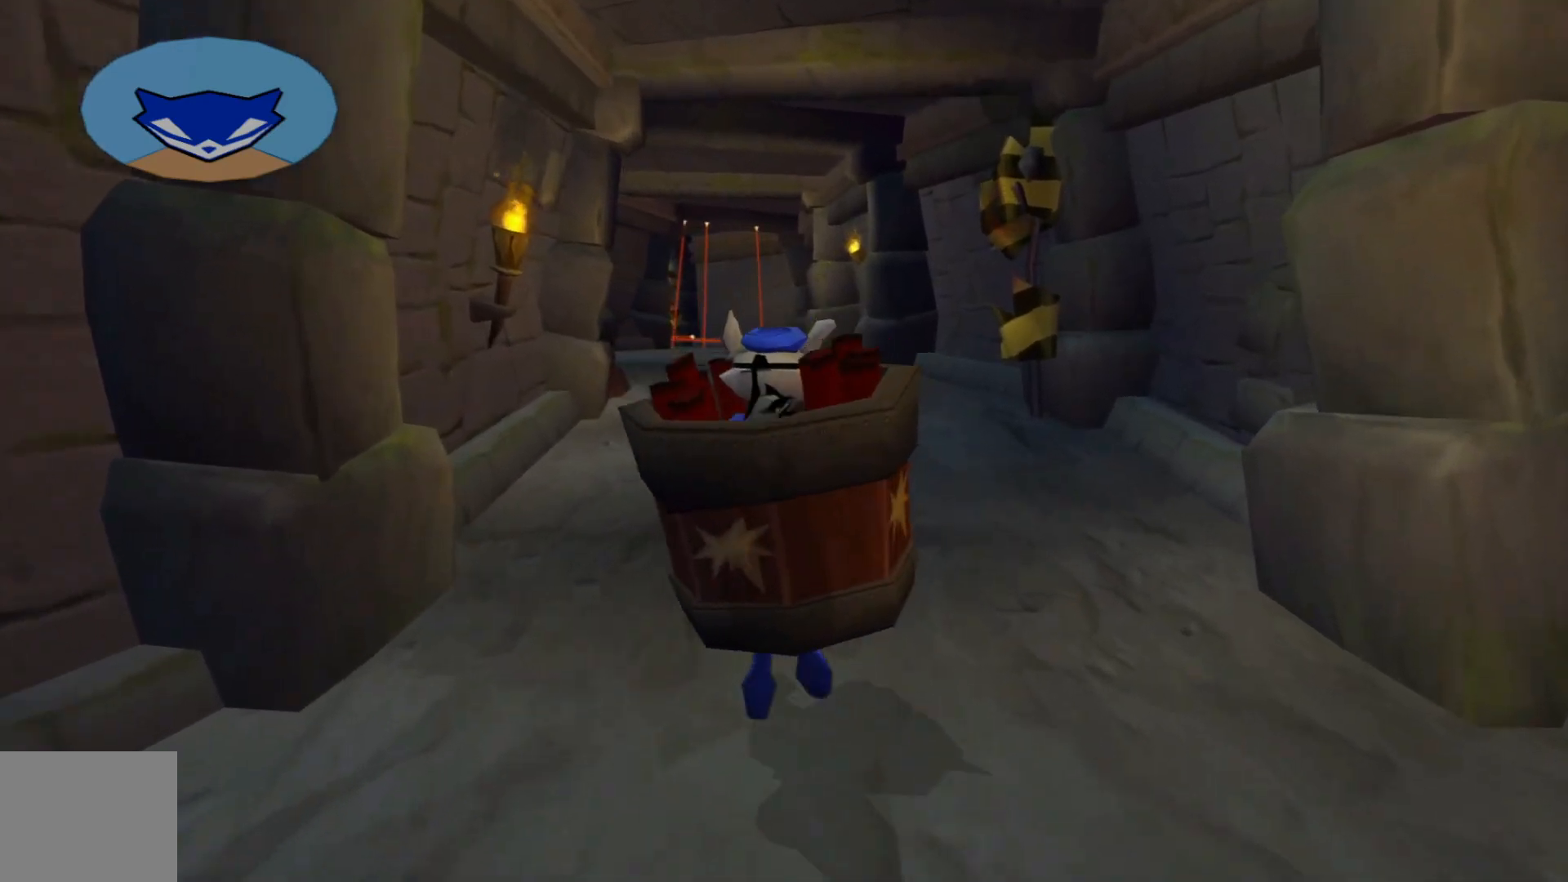
Gameplay with a controller (Xbox layout); each line is a JSON object with the inputs held at the frame after it. "events" lists button and stick changes between this image and that frame as [ms after this image, input, new state], when the widget could be followed in between. Not read: L3 R3.
{"buttons": [], "left_stick": "up", "right_stick": "center", "events": []}
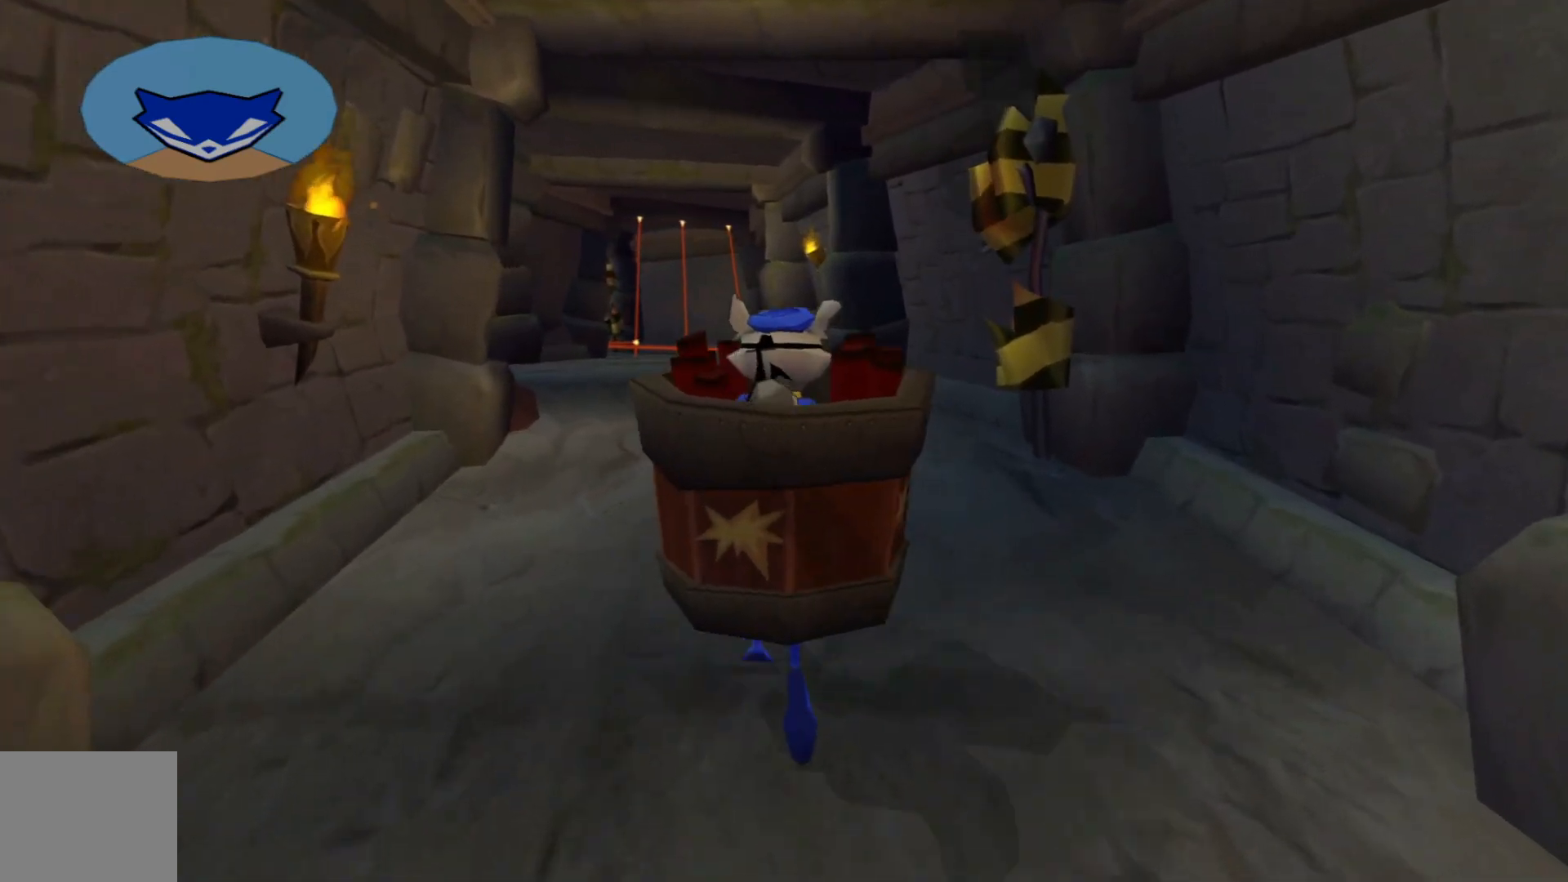
{"buttons": [], "left_stick": "up", "right_stick": "center", "events": []}
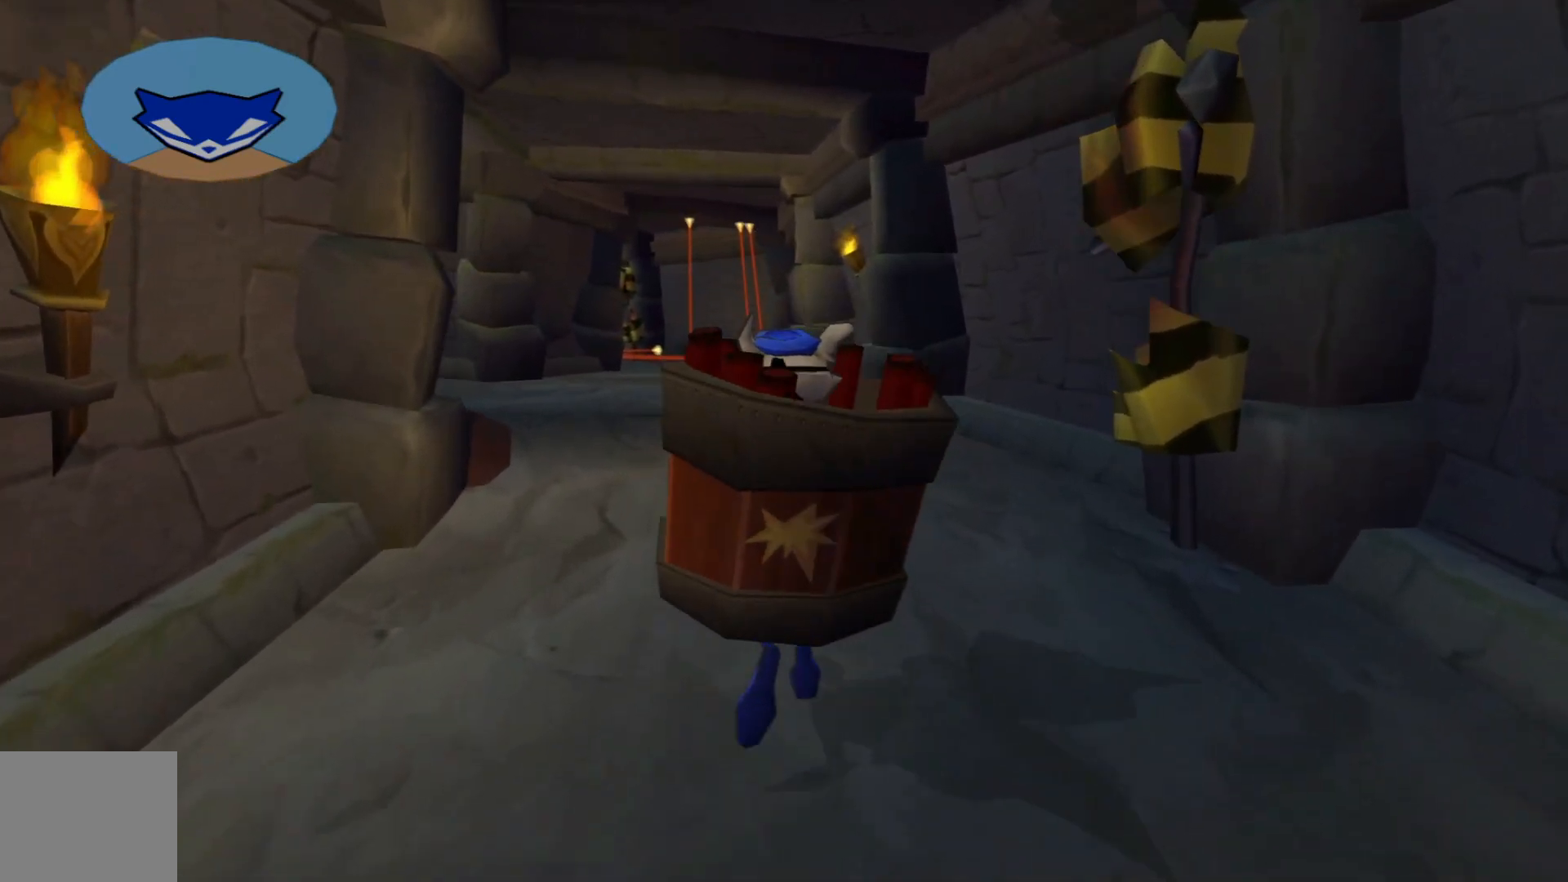
{"buttons": [], "left_stick": "up", "right_stick": "center", "events": []}
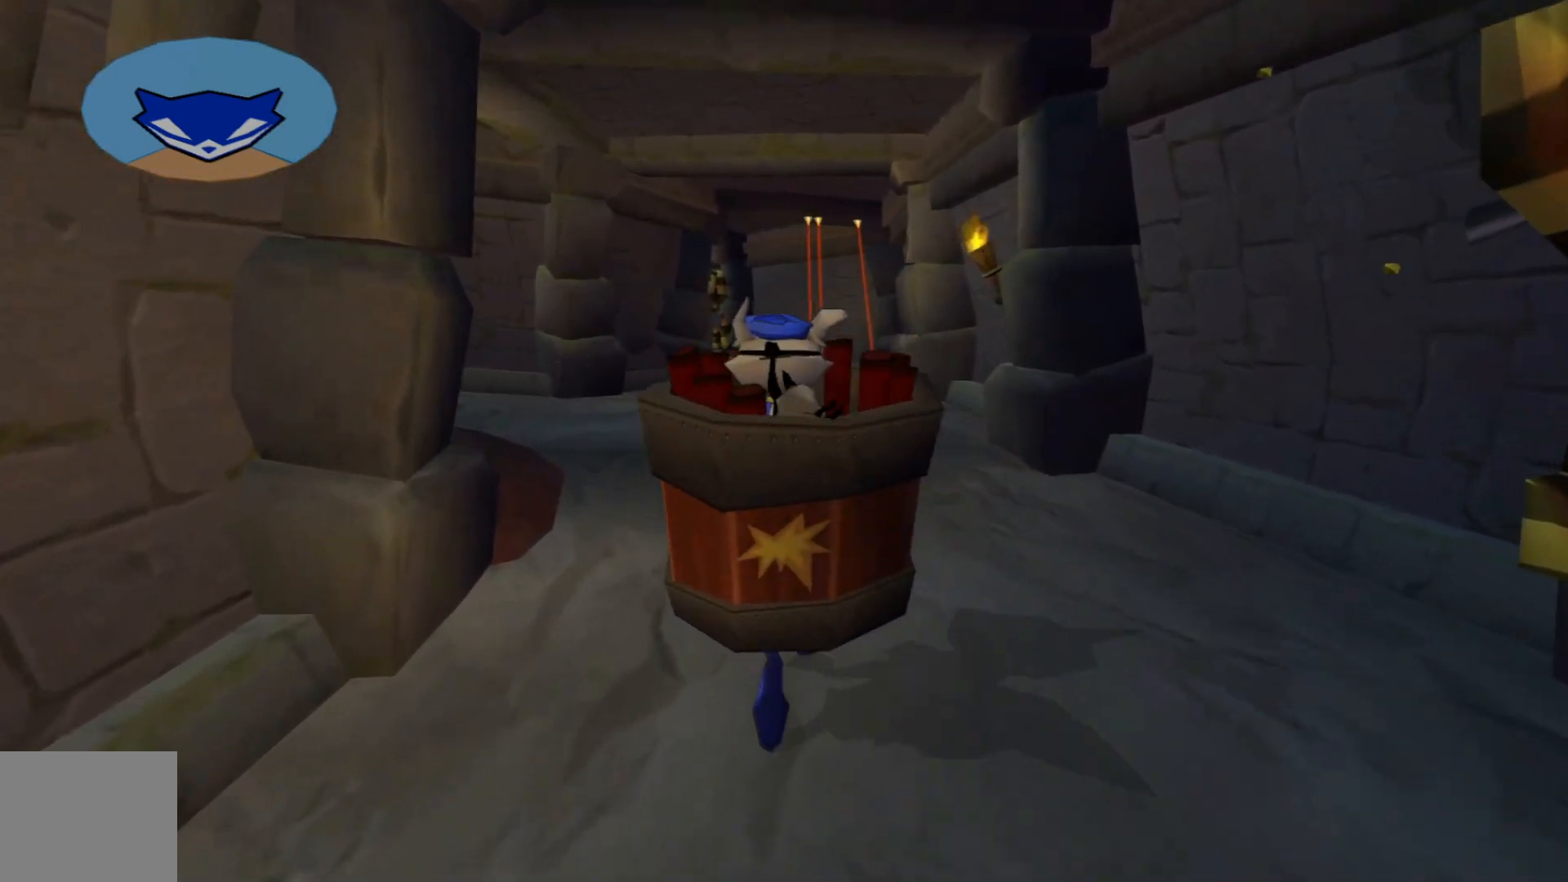
{"buttons": [], "left_stick": "up", "right_stick": "center", "events": []}
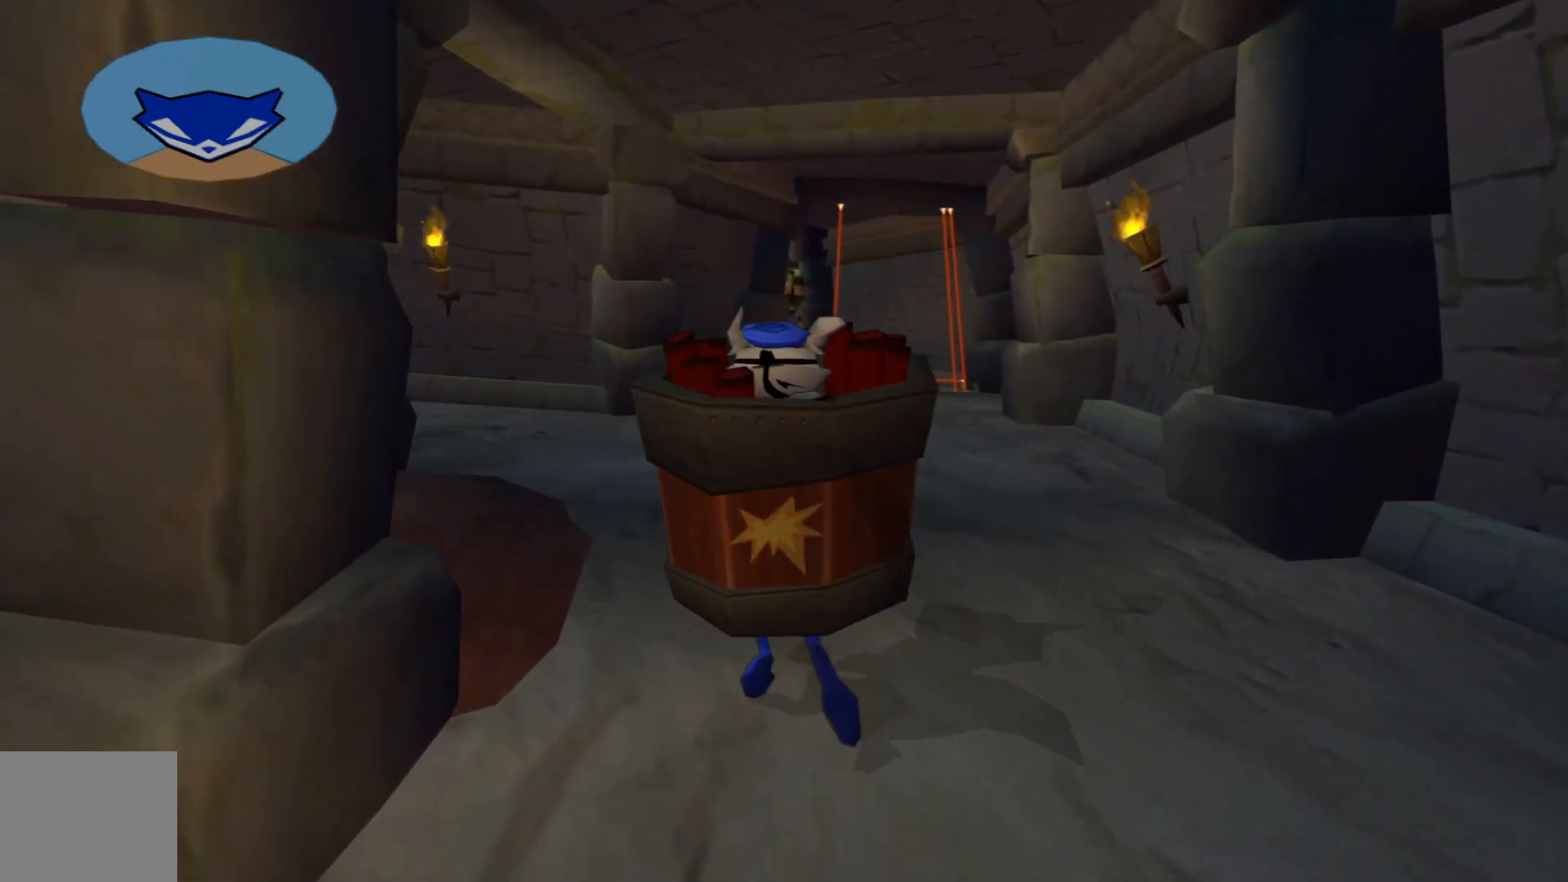
{"buttons": [], "left_stick": "up", "right_stick": "left", "events": [[17, "right_stick", "left"]]}
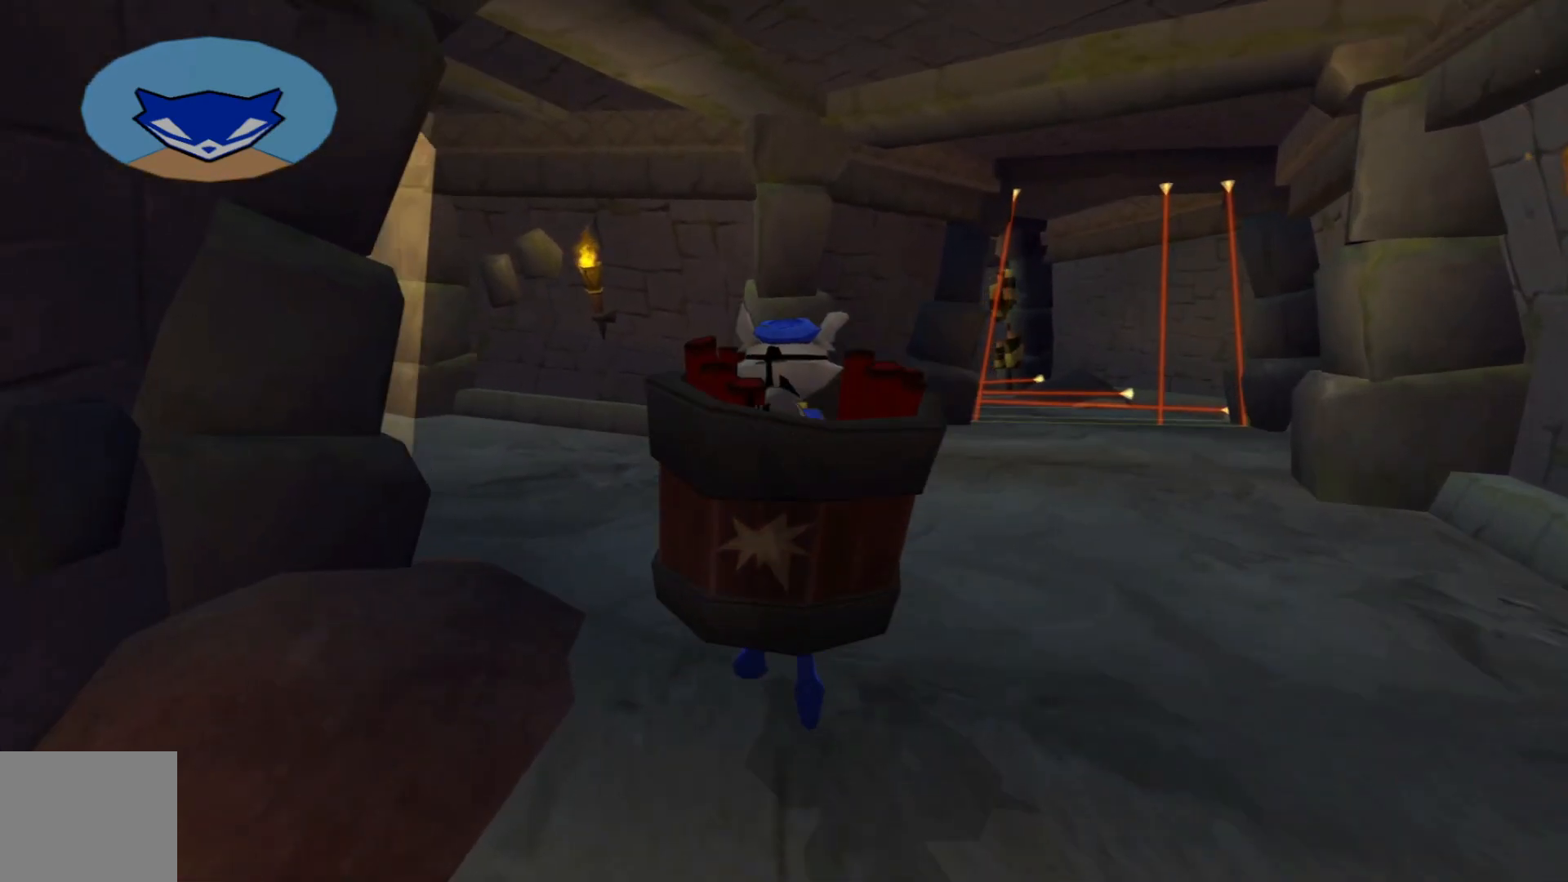
{"buttons": [], "left_stick": "up", "right_stick": "left", "events": []}
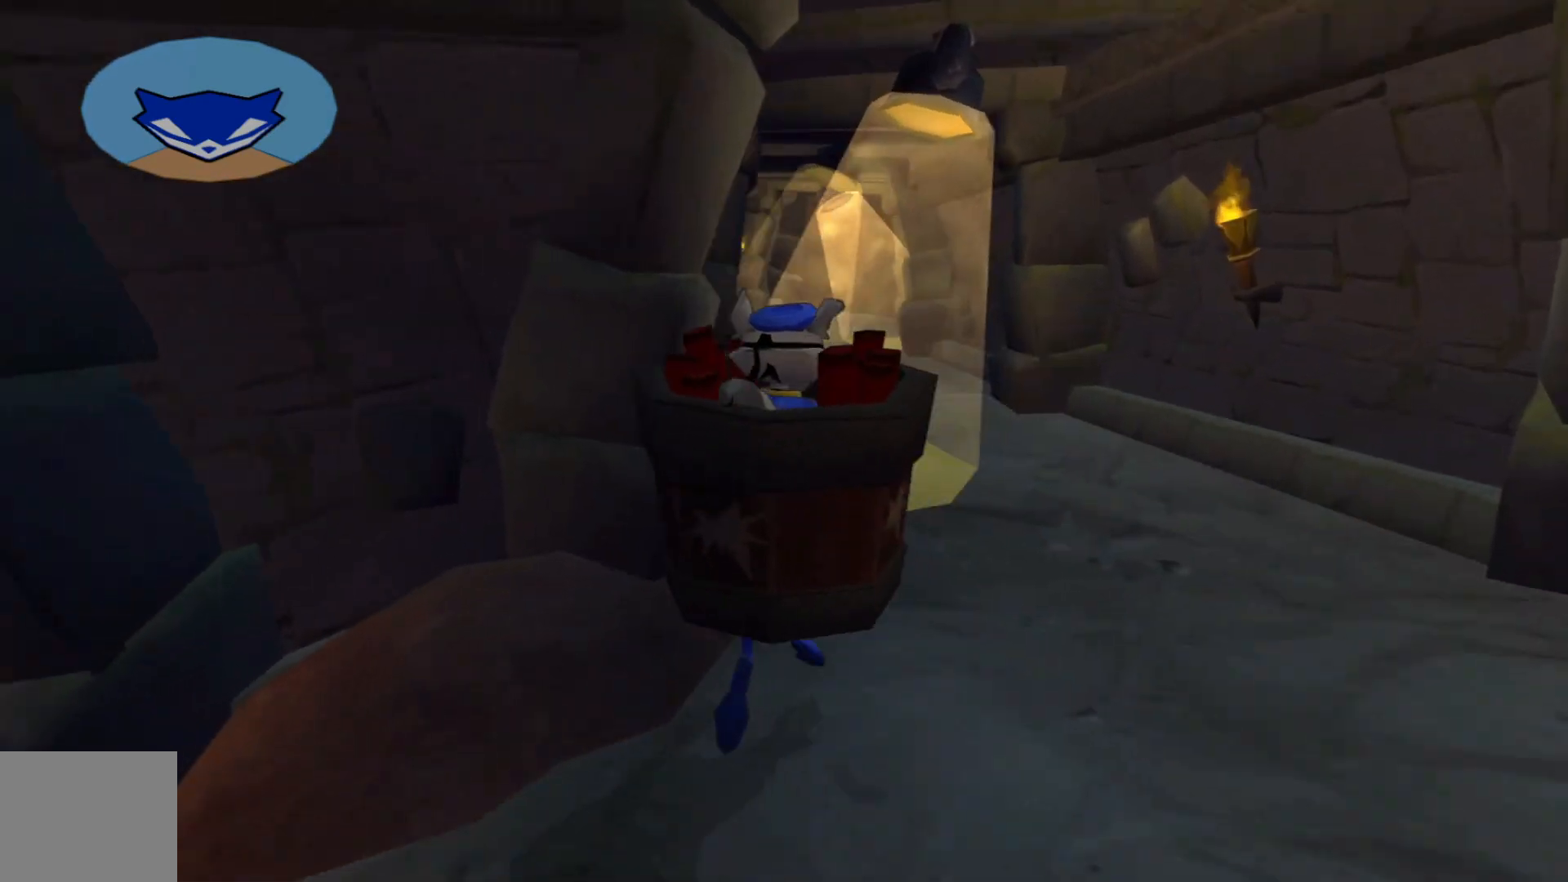
{"buttons": [], "left_stick": "up", "right_stick": "center", "events": [[50, "right_stick", "center"]]}
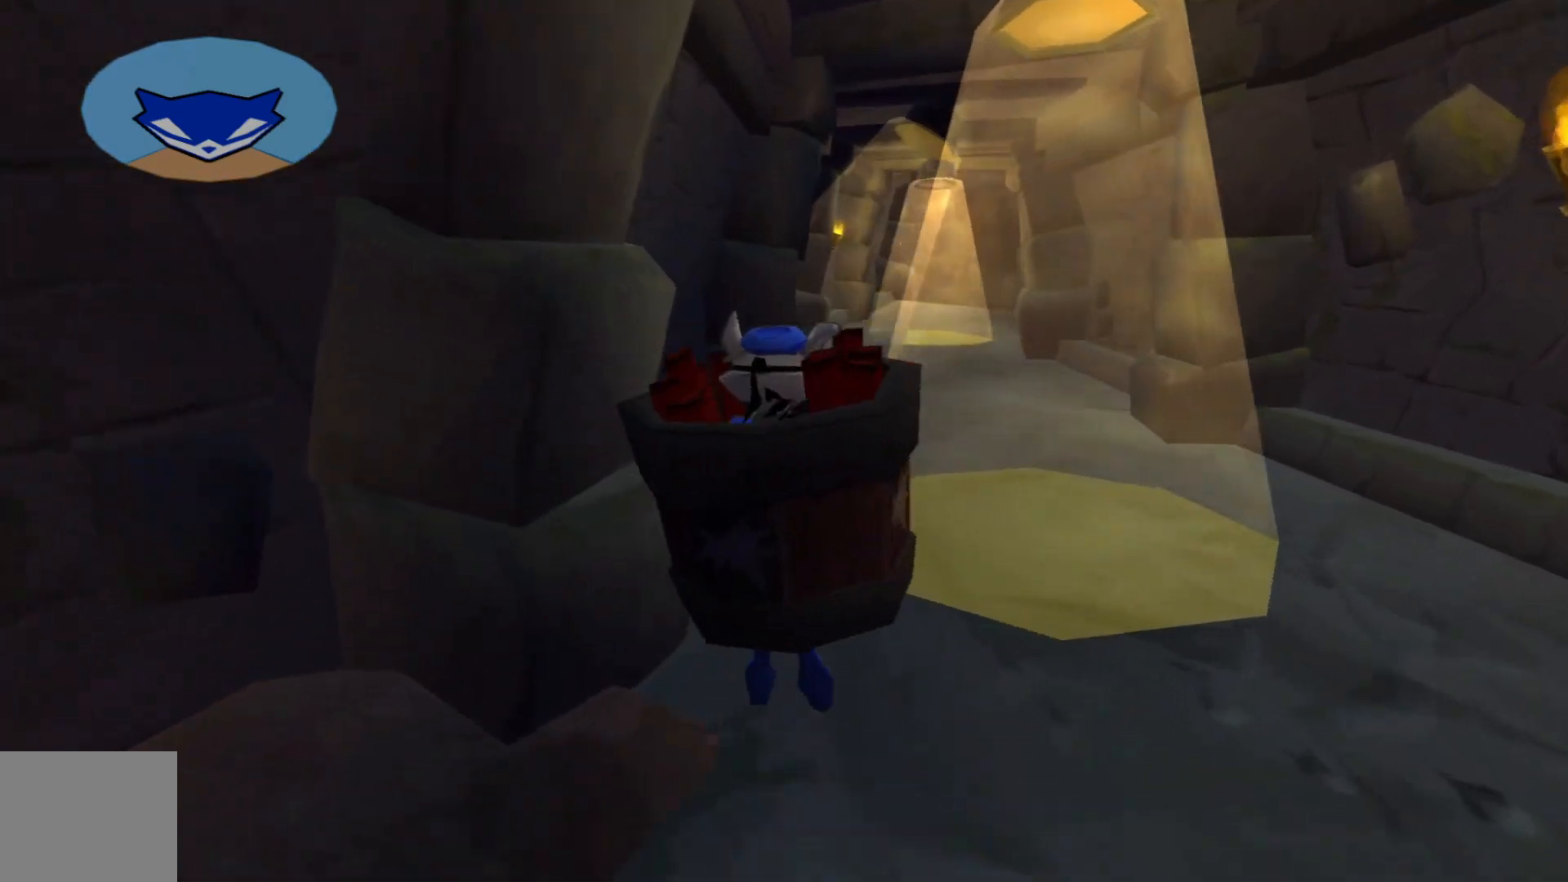
{"buttons": [], "left_stick": "up", "right_stick": "center", "events": []}
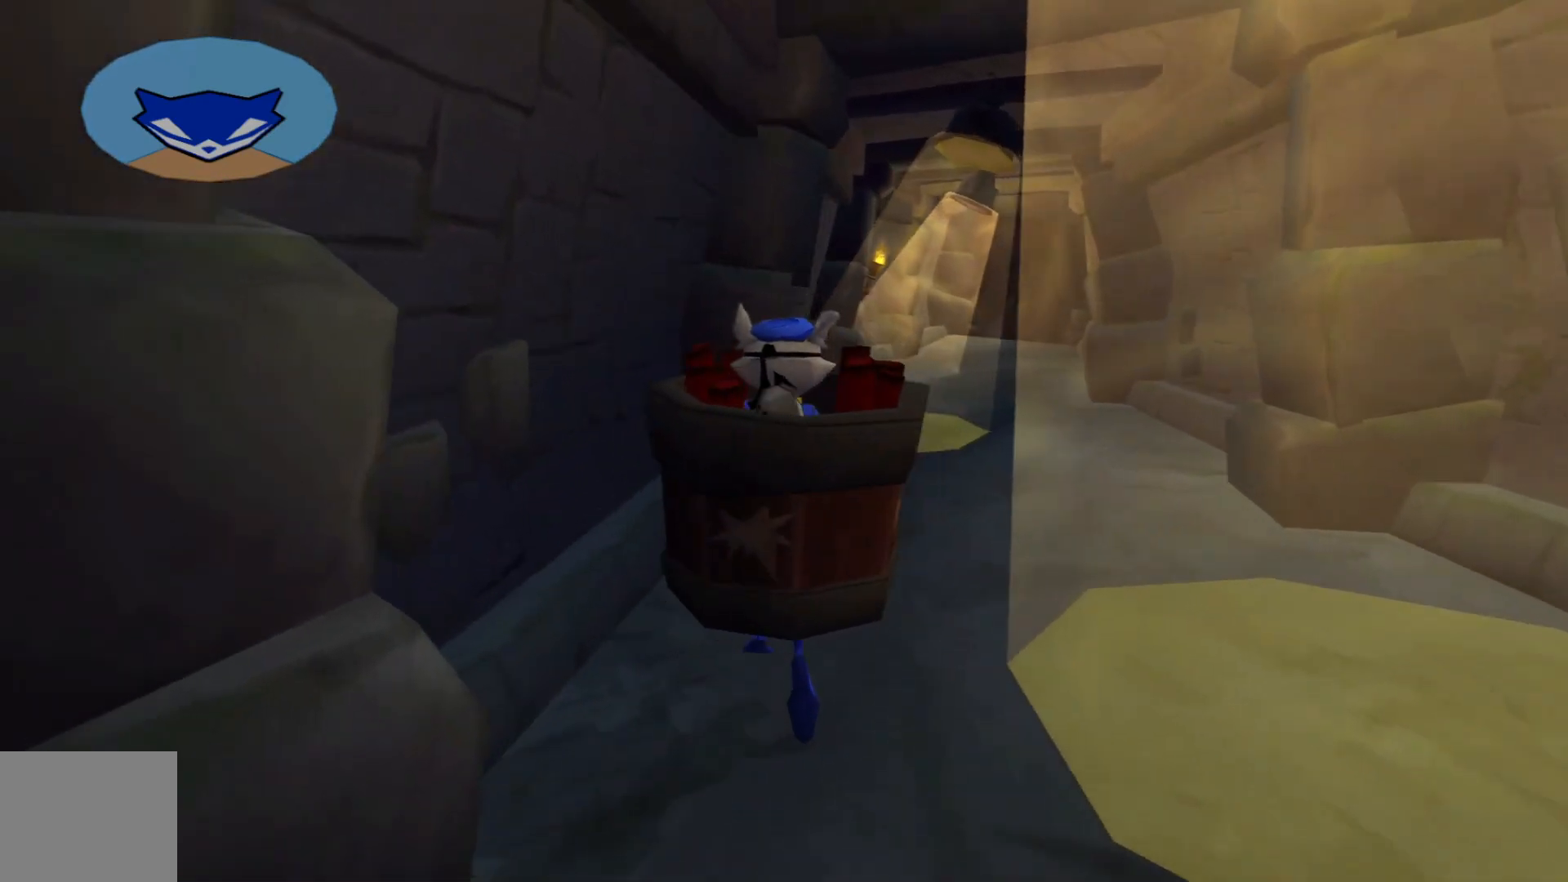
{"buttons": [], "left_stick": "up", "right_stick": "center", "events": [[150, "left_stick", "up-right"], [500, "left_stick", "up"]]}
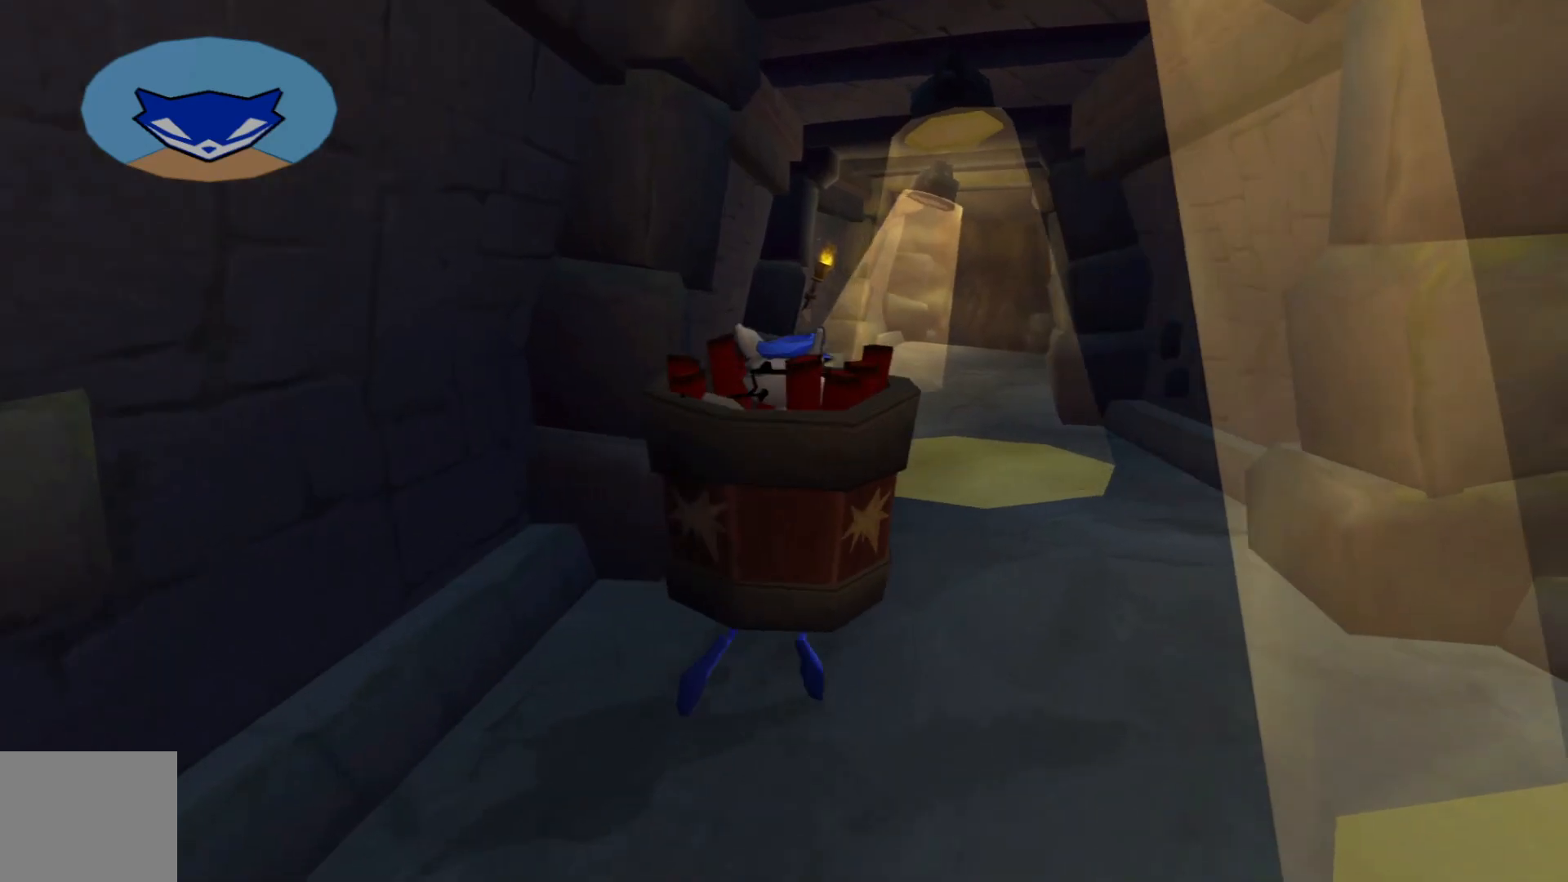
{"buttons": [], "left_stick": "right", "right_stick": "center", "events": [[317, "left_stick", "right"]]}
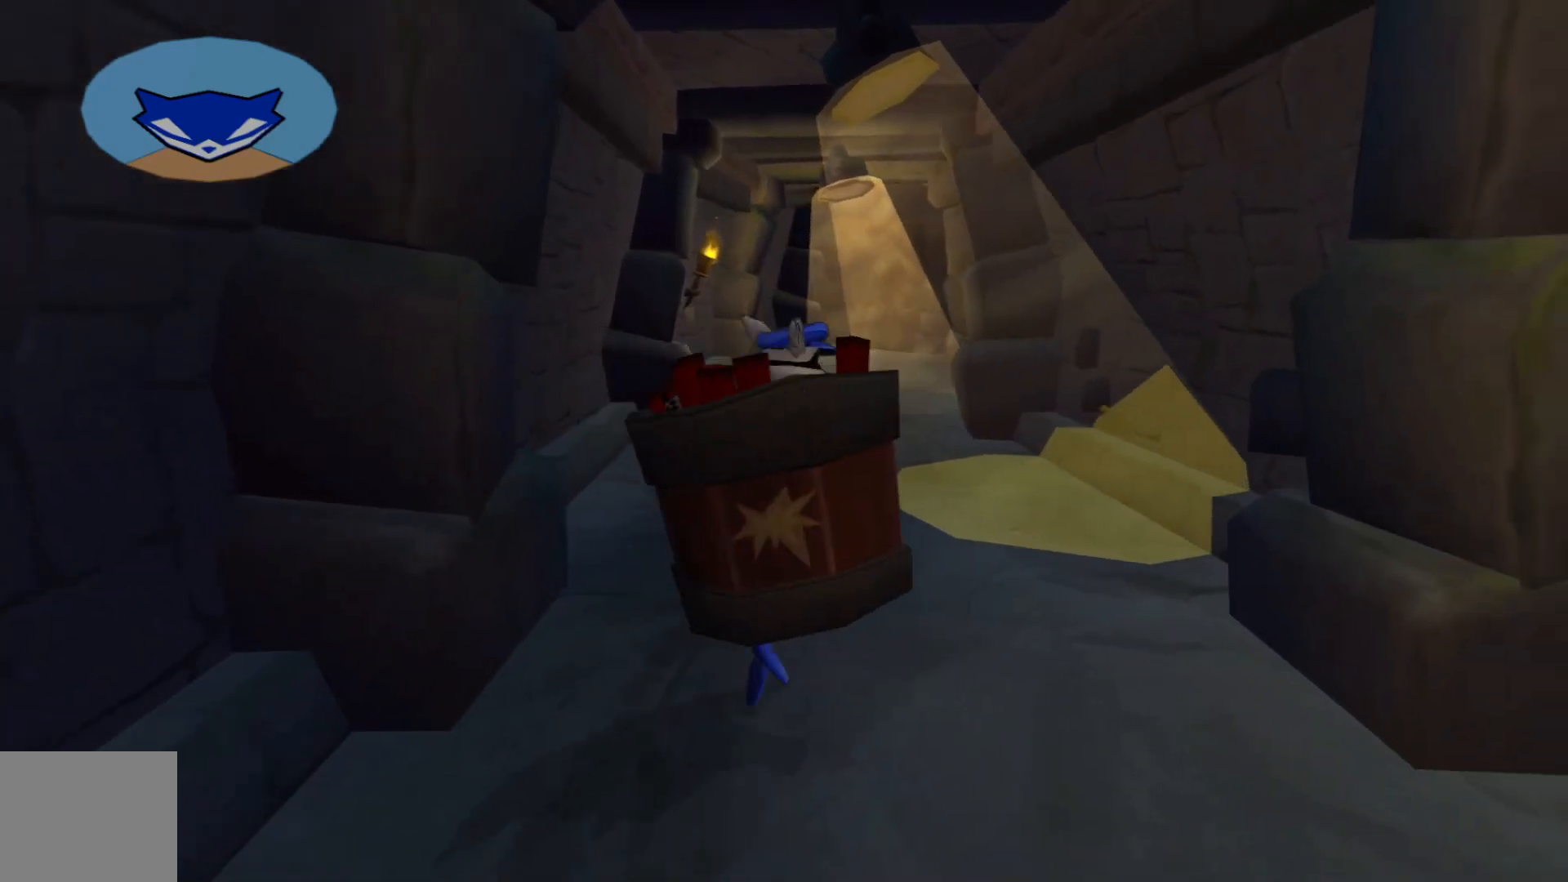
{"buttons": [], "left_stick": "up-right", "right_stick": "center", "events": [[167, "left_stick", "center"], [417, "left_stick", "right"], [467, "left_stick", "up-right"]]}
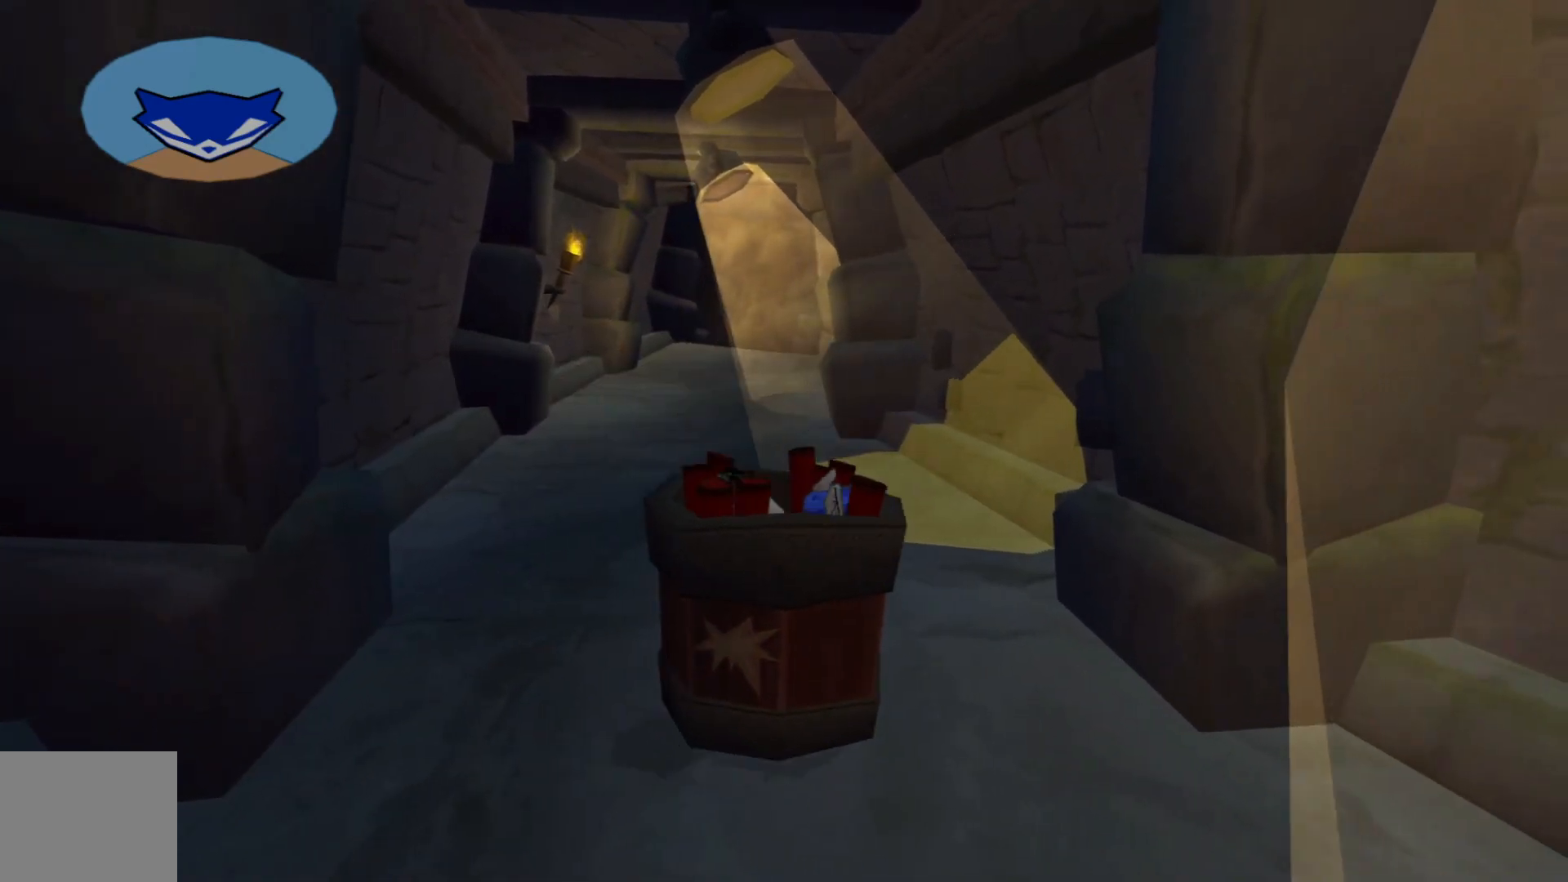
{"buttons": [], "left_stick": "up-right", "right_stick": "center", "events": [[167, "left_stick", "center"], [300, "left_stick", "up-right"]]}
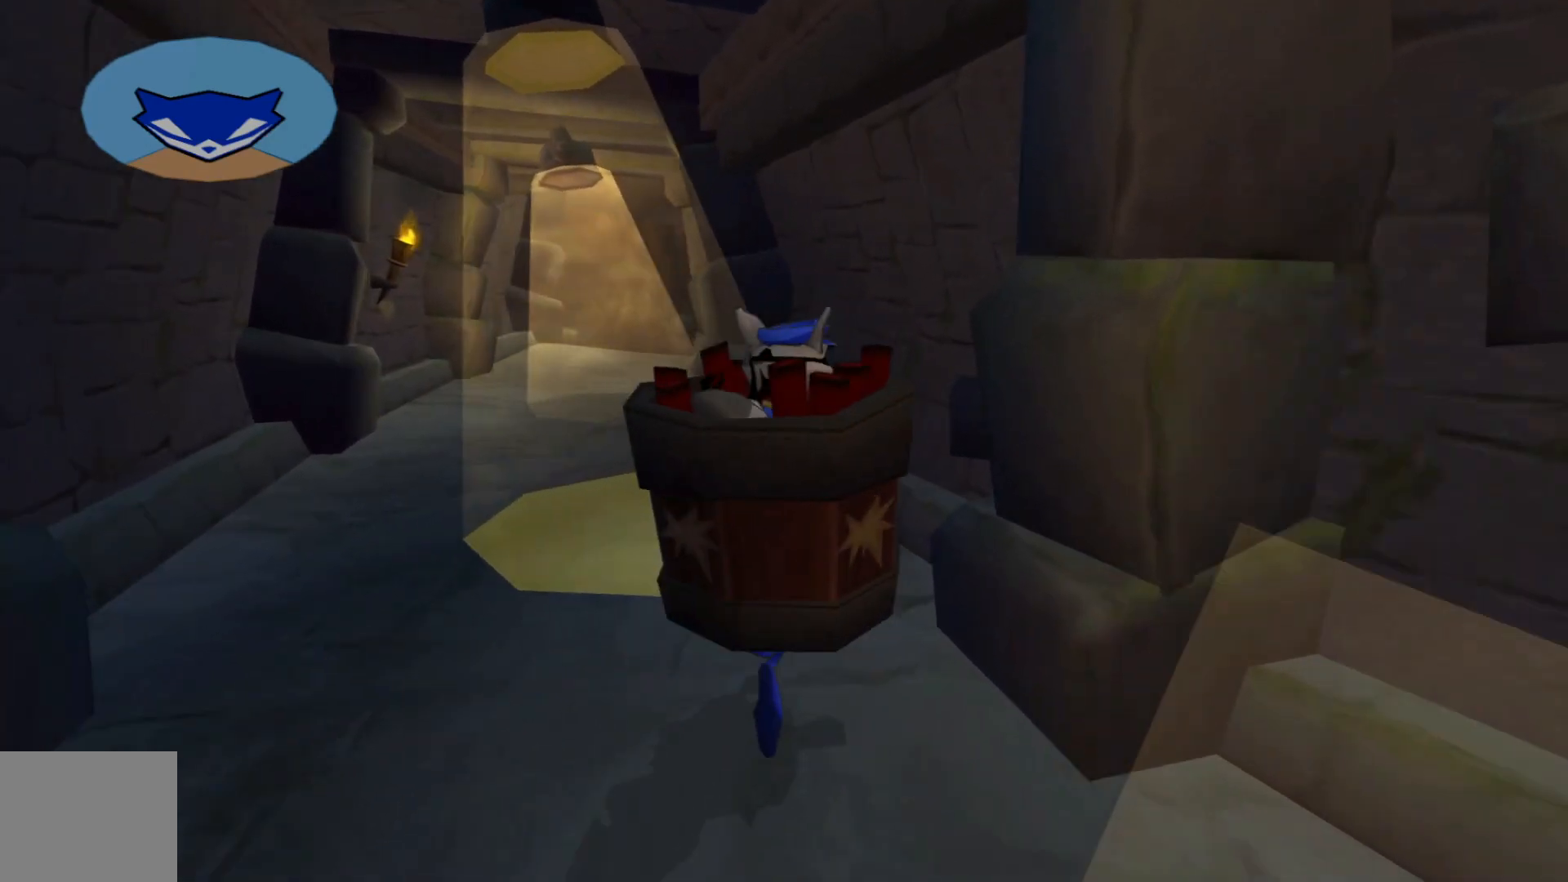
{"buttons": [], "left_stick": "up-left", "right_stick": "center", "events": [[100, "left_stick", "up"], [367, "left_stick", "up-left"]]}
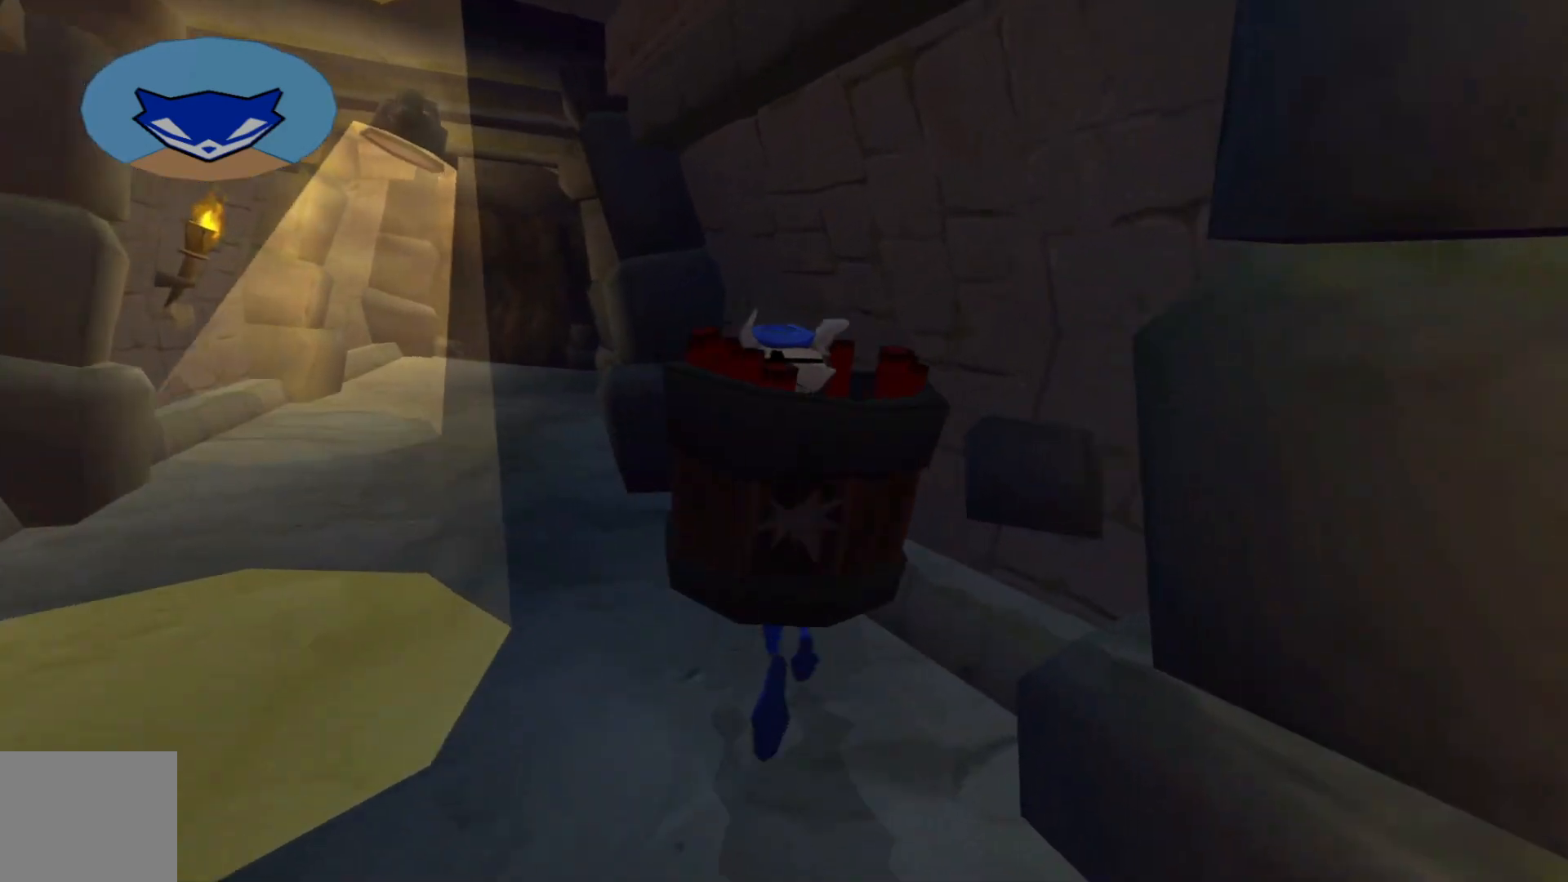
{"buttons": [], "left_stick": "up-left", "right_stick": "center", "events": []}
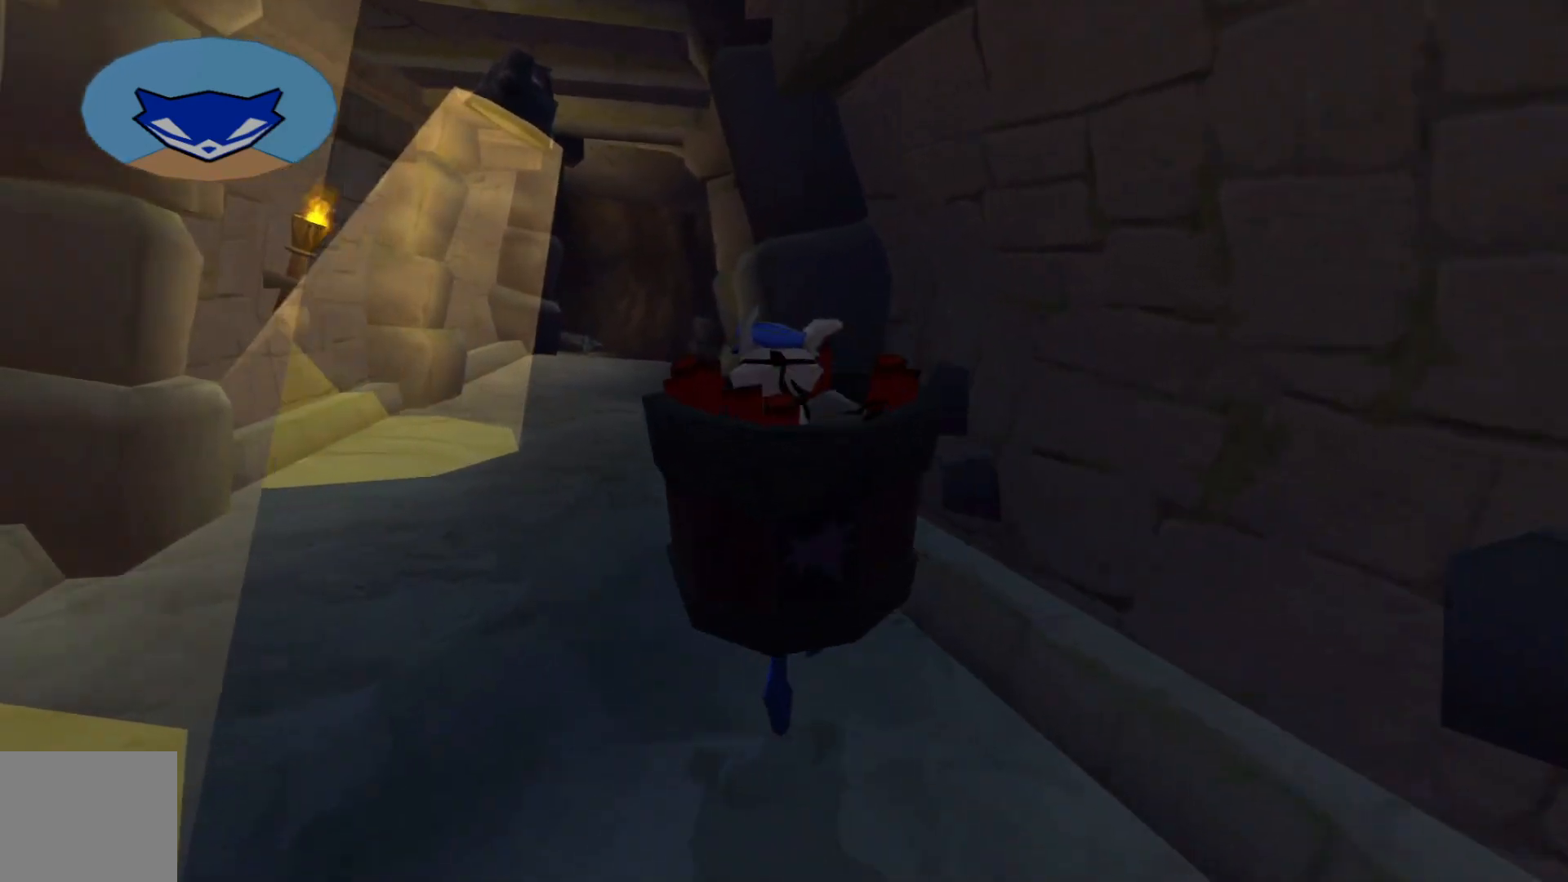
{"buttons": [], "left_stick": "up", "right_stick": "center", "events": [[317, "left_stick", "up"]]}
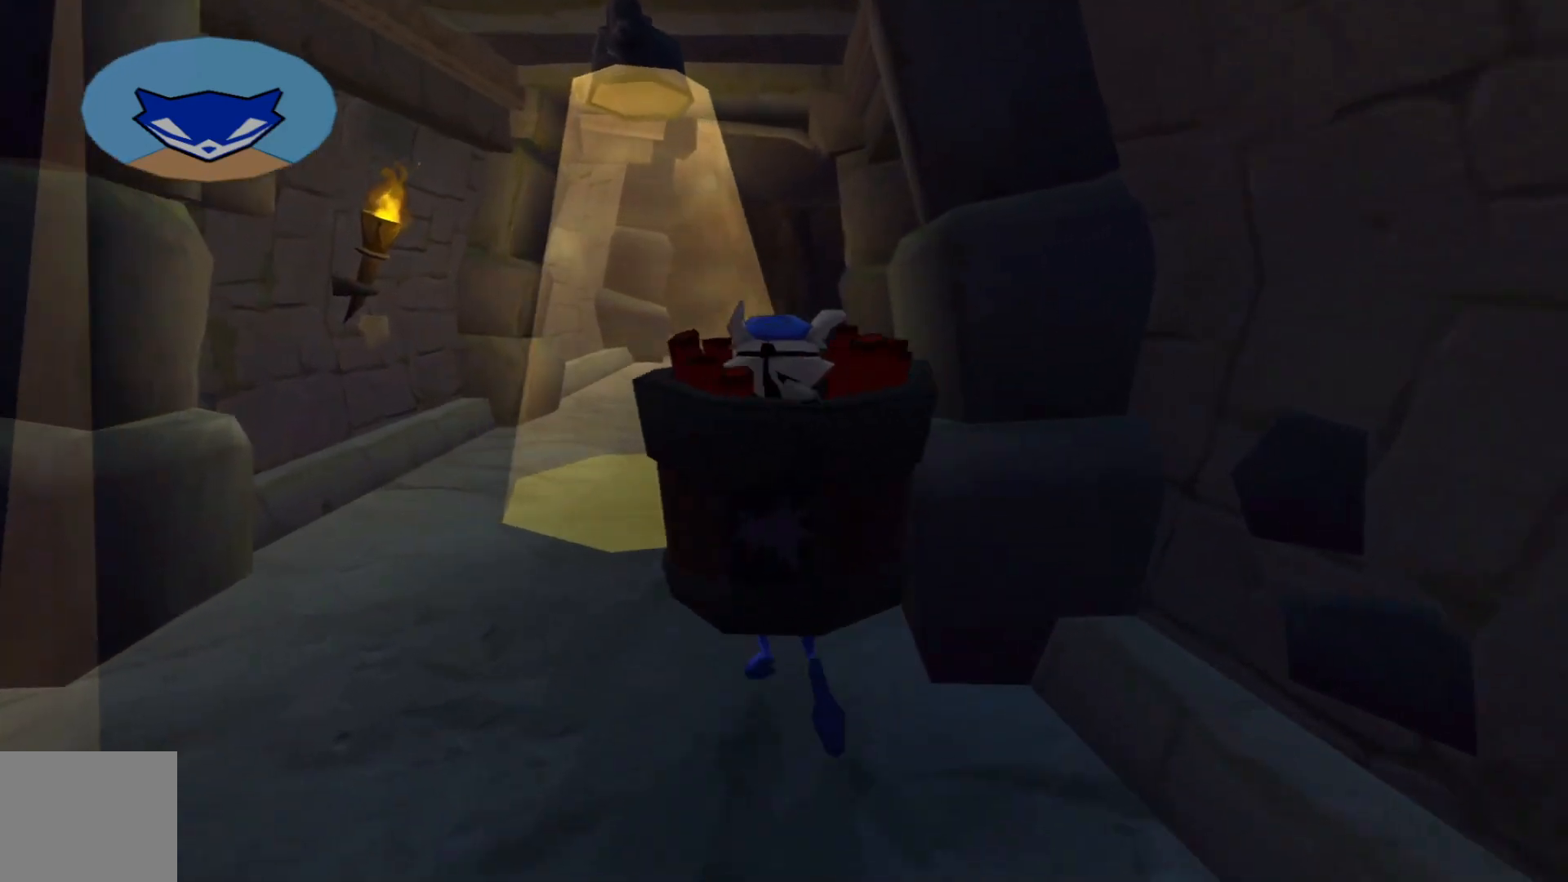
{"buttons": [], "left_stick": "center", "right_stick": "center", "events": [[200, "left_stick", "center"]]}
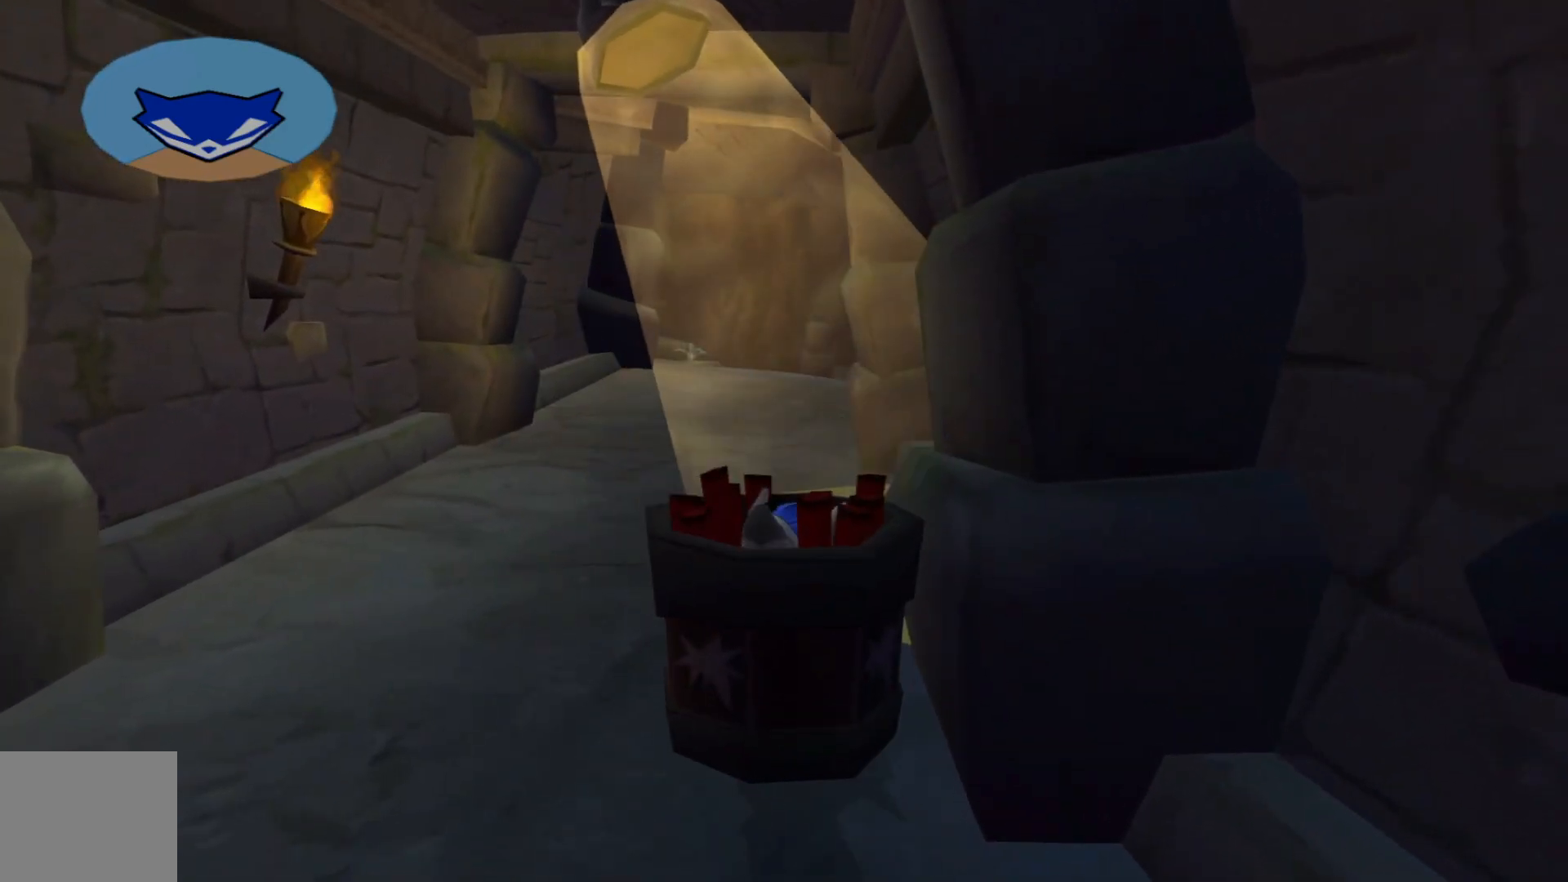
{"buttons": [], "left_stick": "center", "right_stick": "center", "events": []}
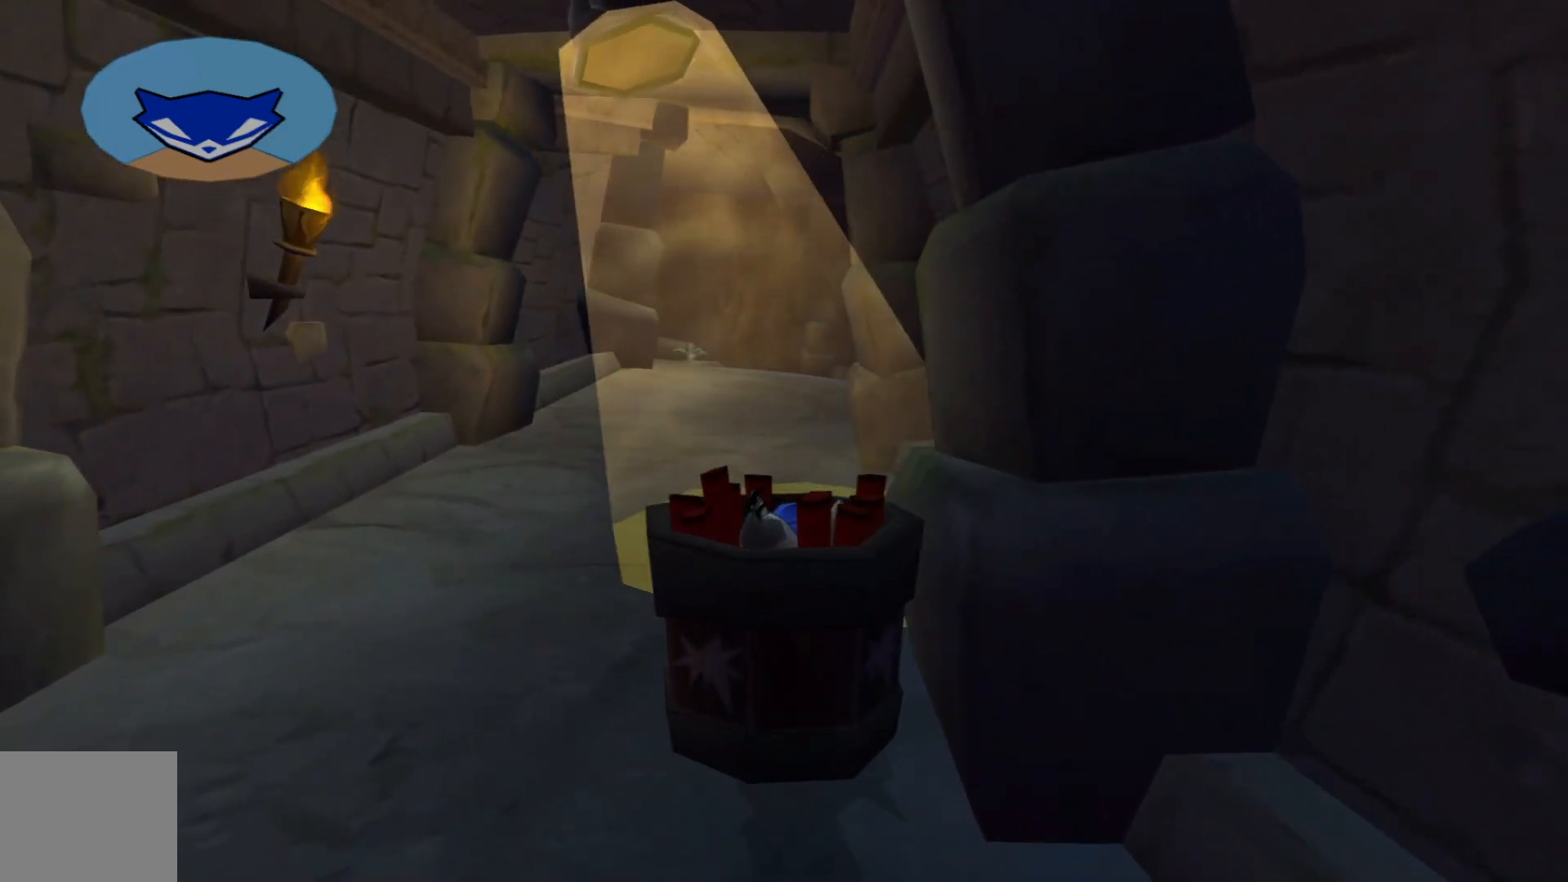
{"buttons": [], "left_stick": "up", "right_stick": "center", "events": [[217, "left_stick", "up"]]}
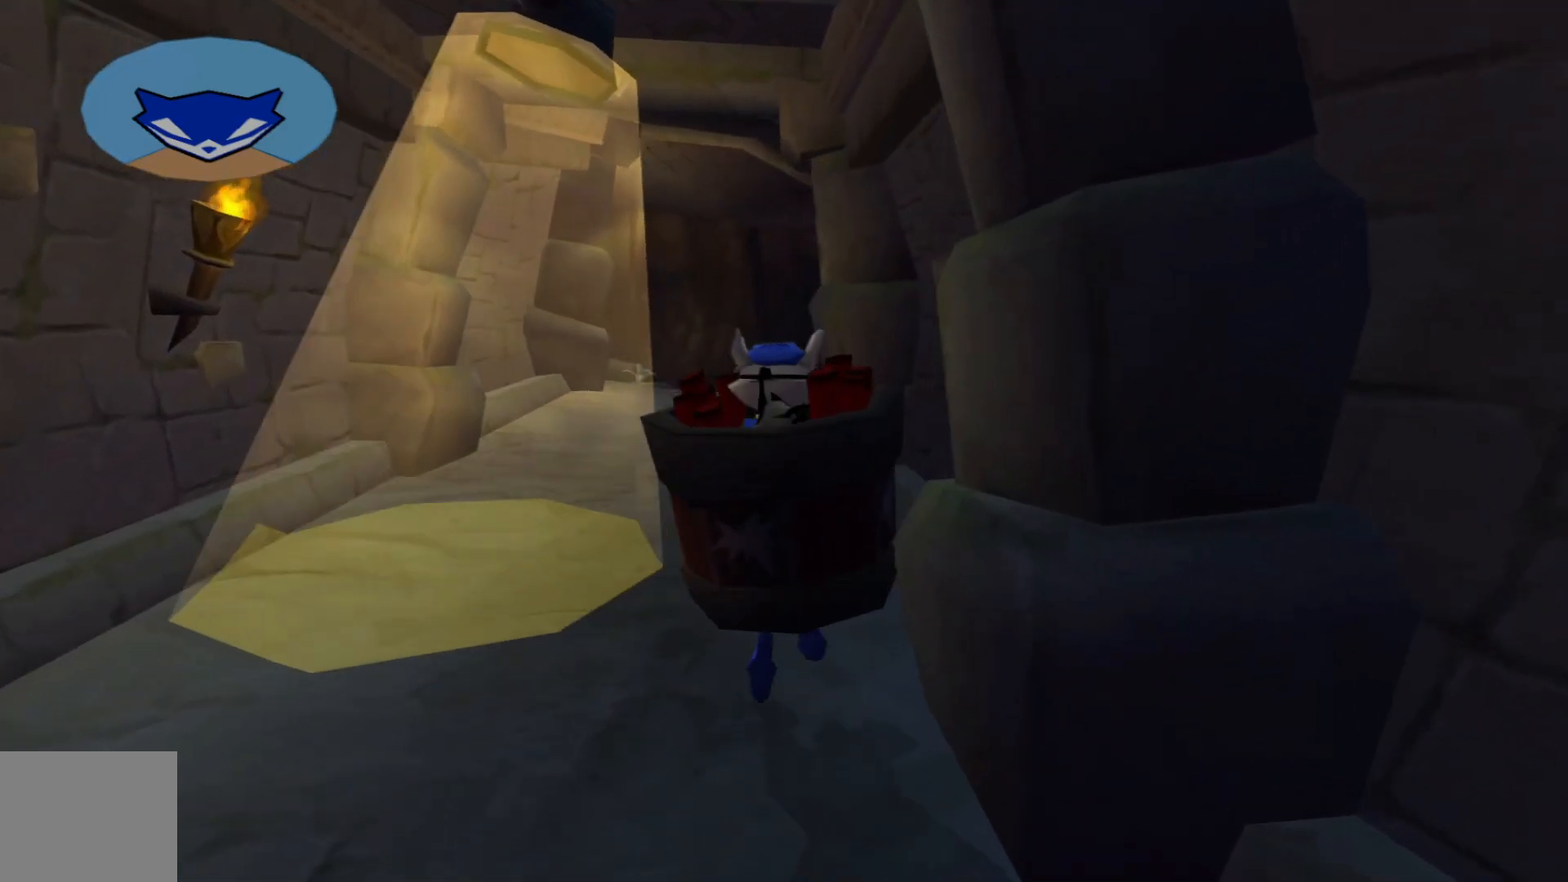
{"buttons": [], "left_stick": "up-left", "right_stick": "center", "events": [[250, "left_stick", "up-left"]]}
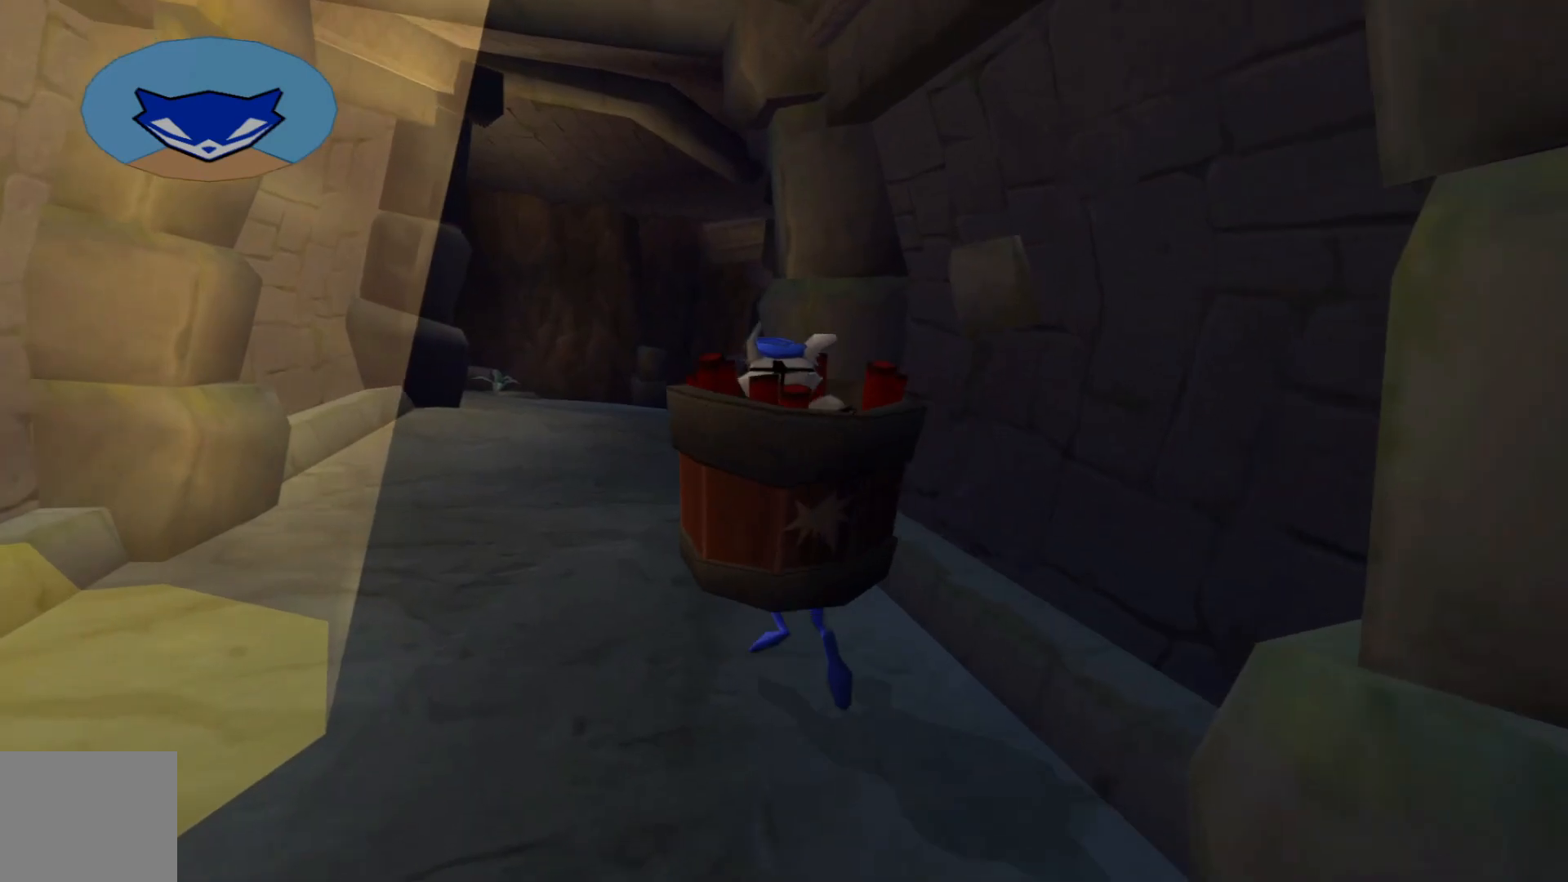
{"buttons": [], "left_stick": "up-left", "right_stick": "center", "events": []}
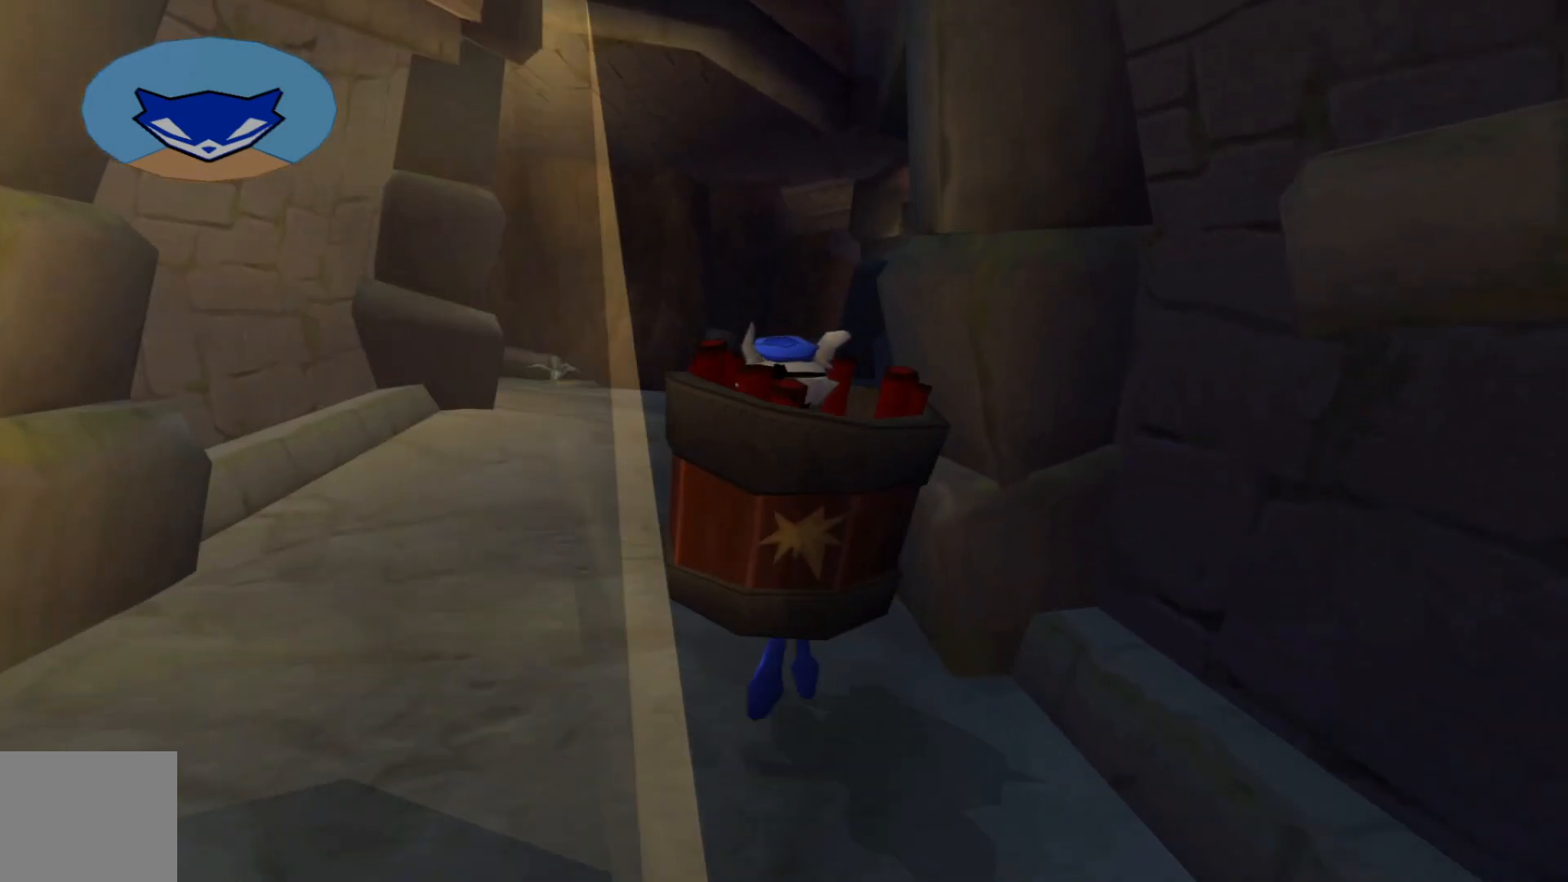
{"buttons": [], "left_stick": "up", "right_stick": "center", "events": [[400, "left_stick", "up"]]}
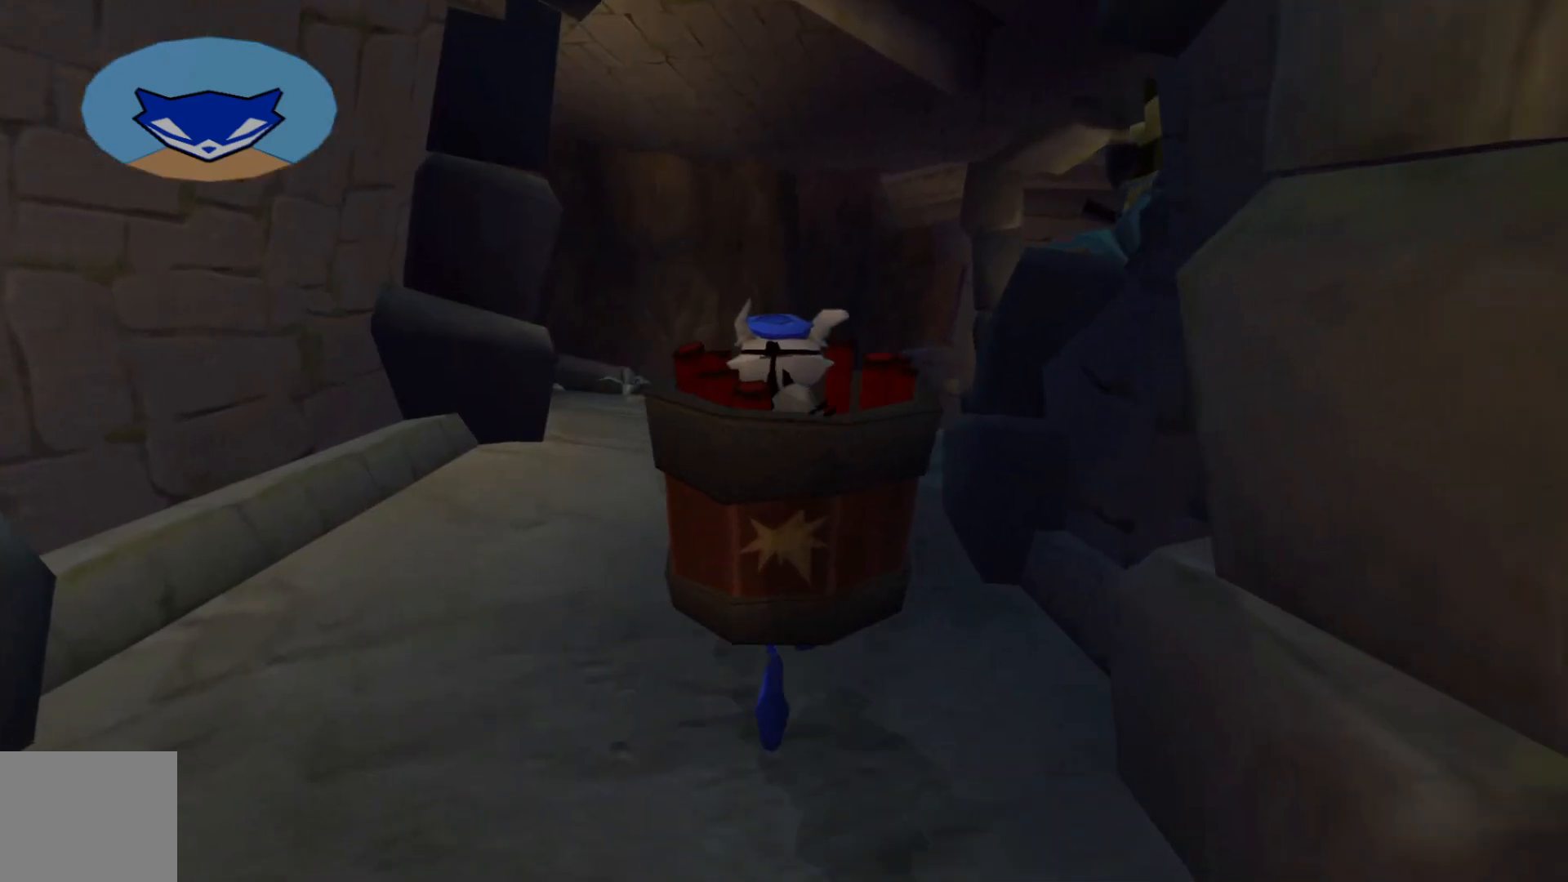
{"buttons": [], "left_stick": "up", "right_stick": "center", "events": []}
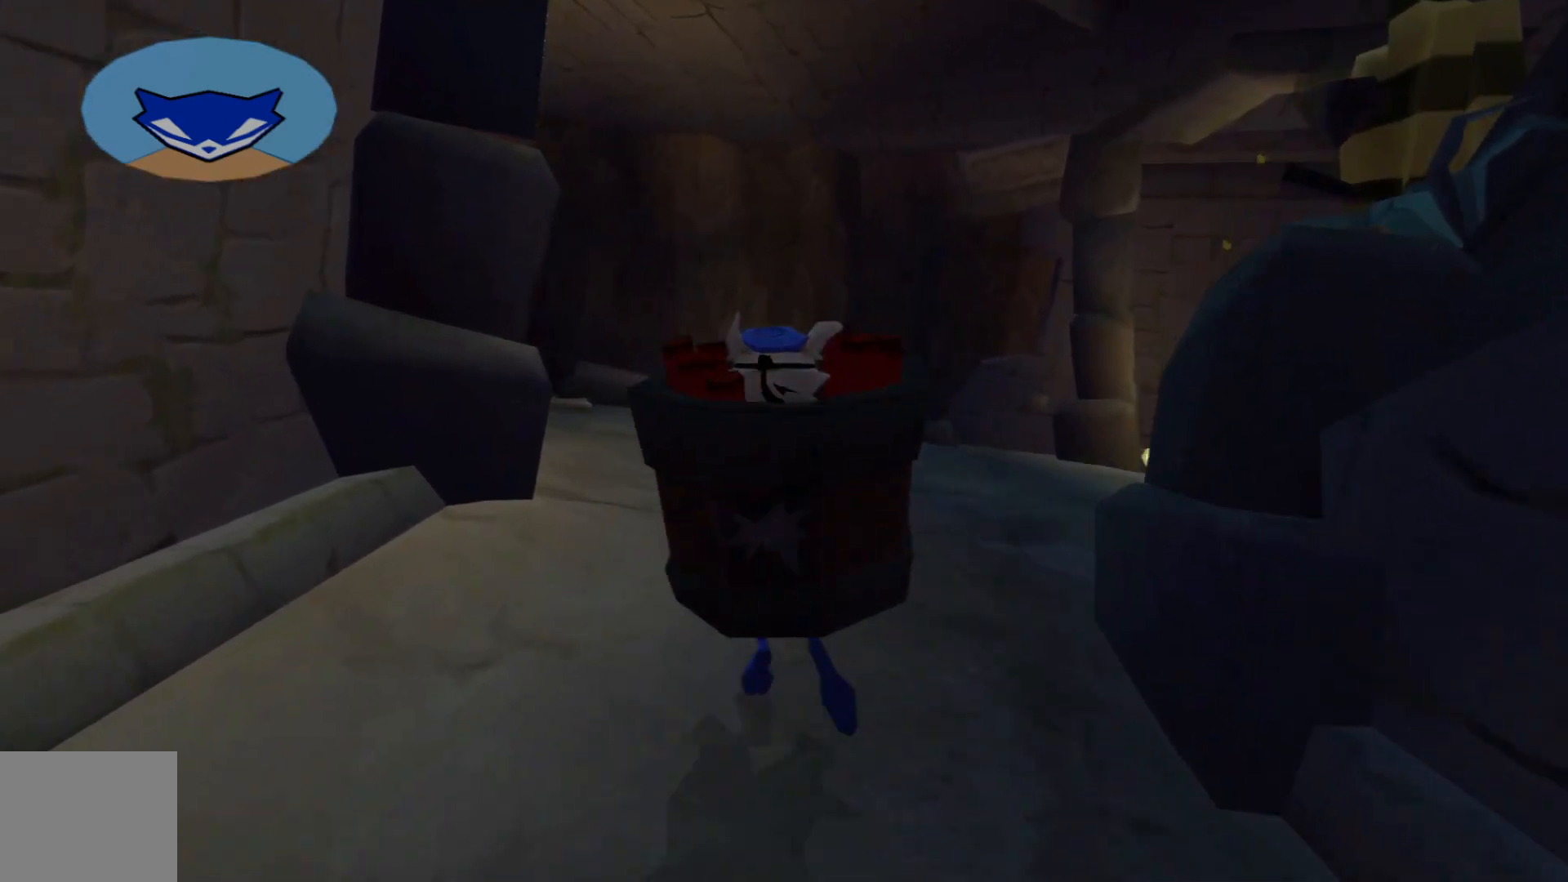
{"buttons": [], "left_stick": "up", "right_stick": "center", "events": []}
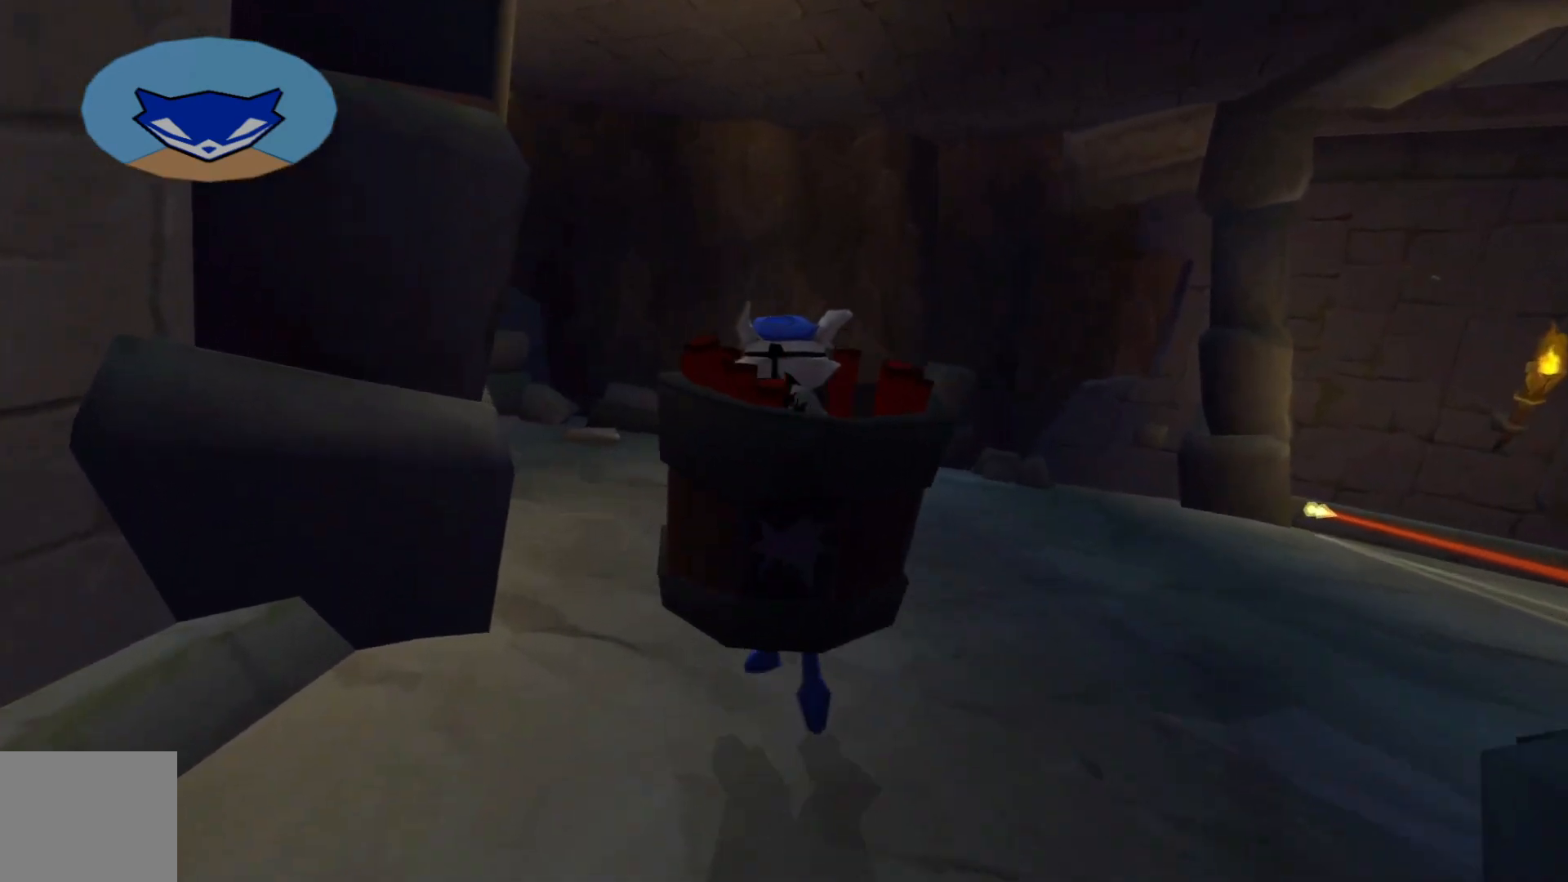
{"buttons": [], "left_stick": "up", "right_stick": "center", "events": []}
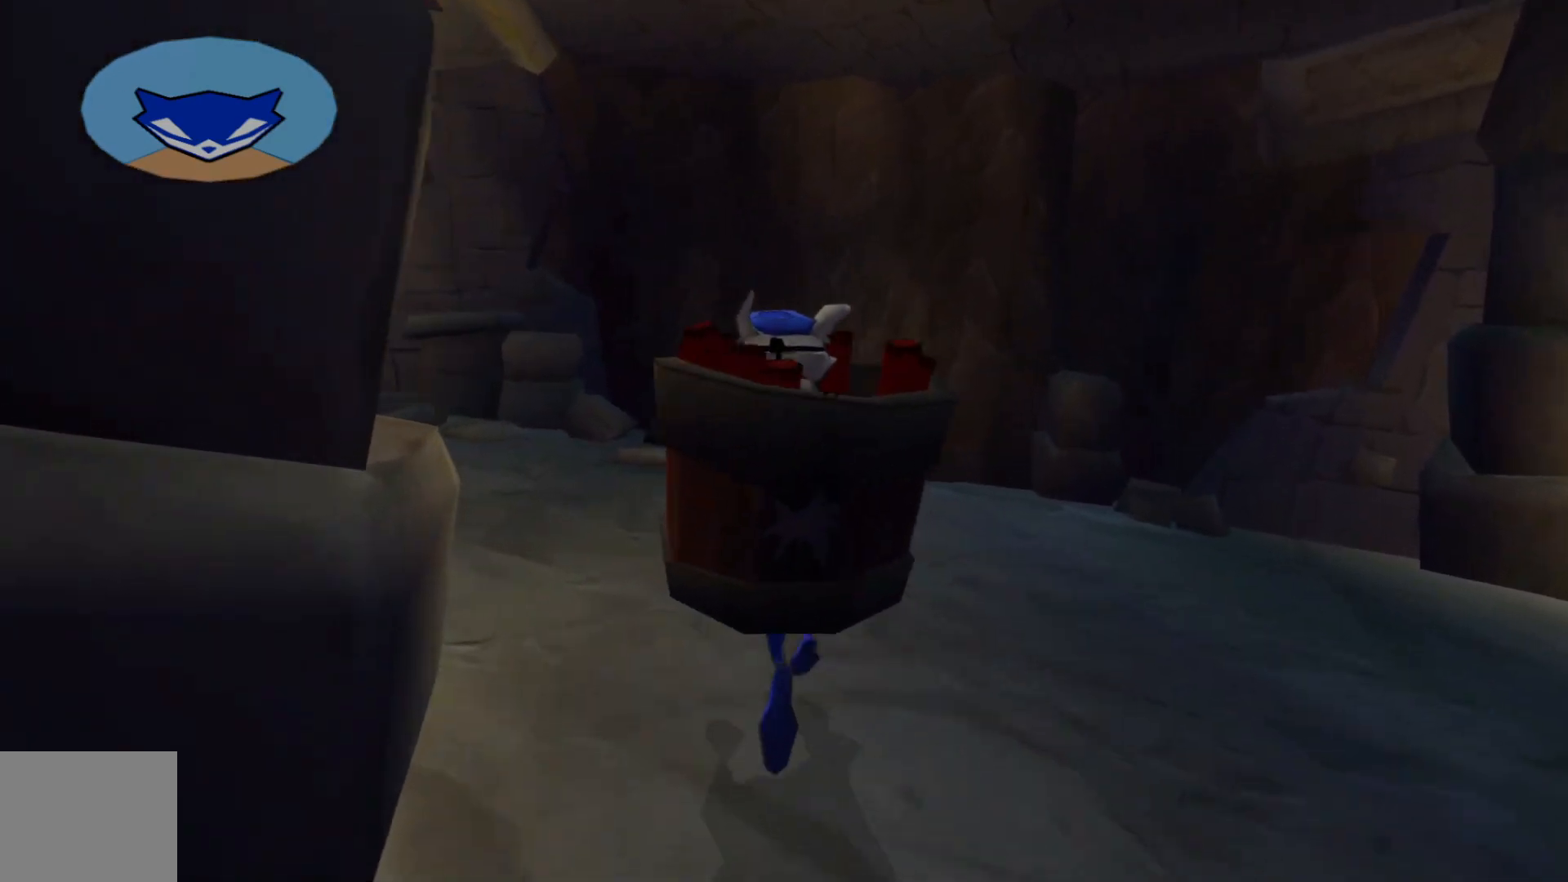
{"buttons": [], "left_stick": "up", "right_stick": "center", "events": [[17, "right_stick", "left"], [350, "right_stick", "center"]]}
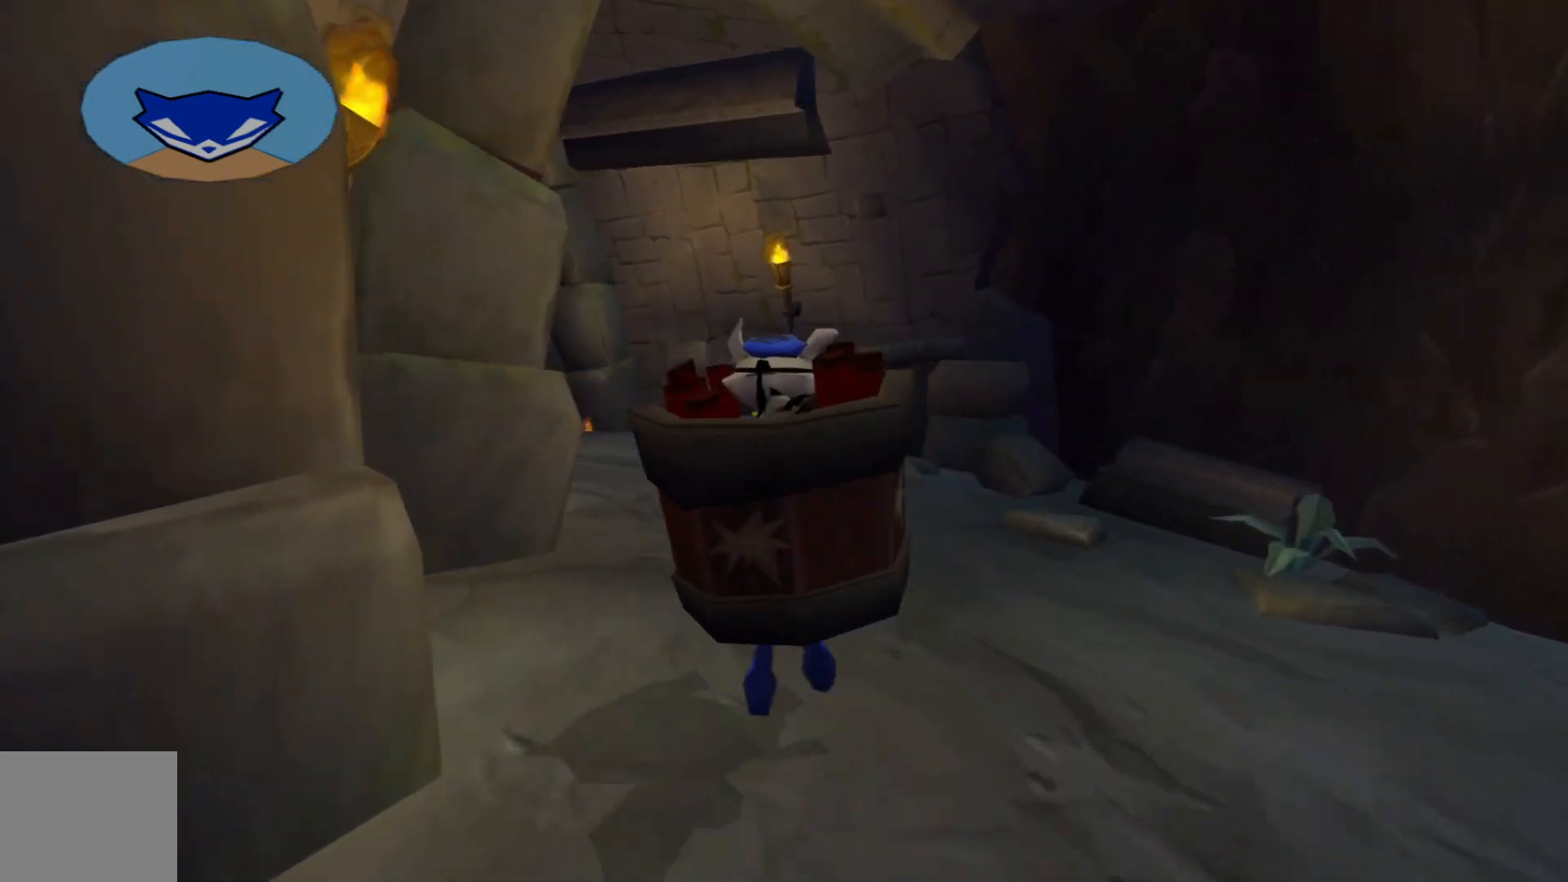
{"buttons": [], "left_stick": "up", "right_stick": "left", "events": [[50, "right_stick", "left"]]}
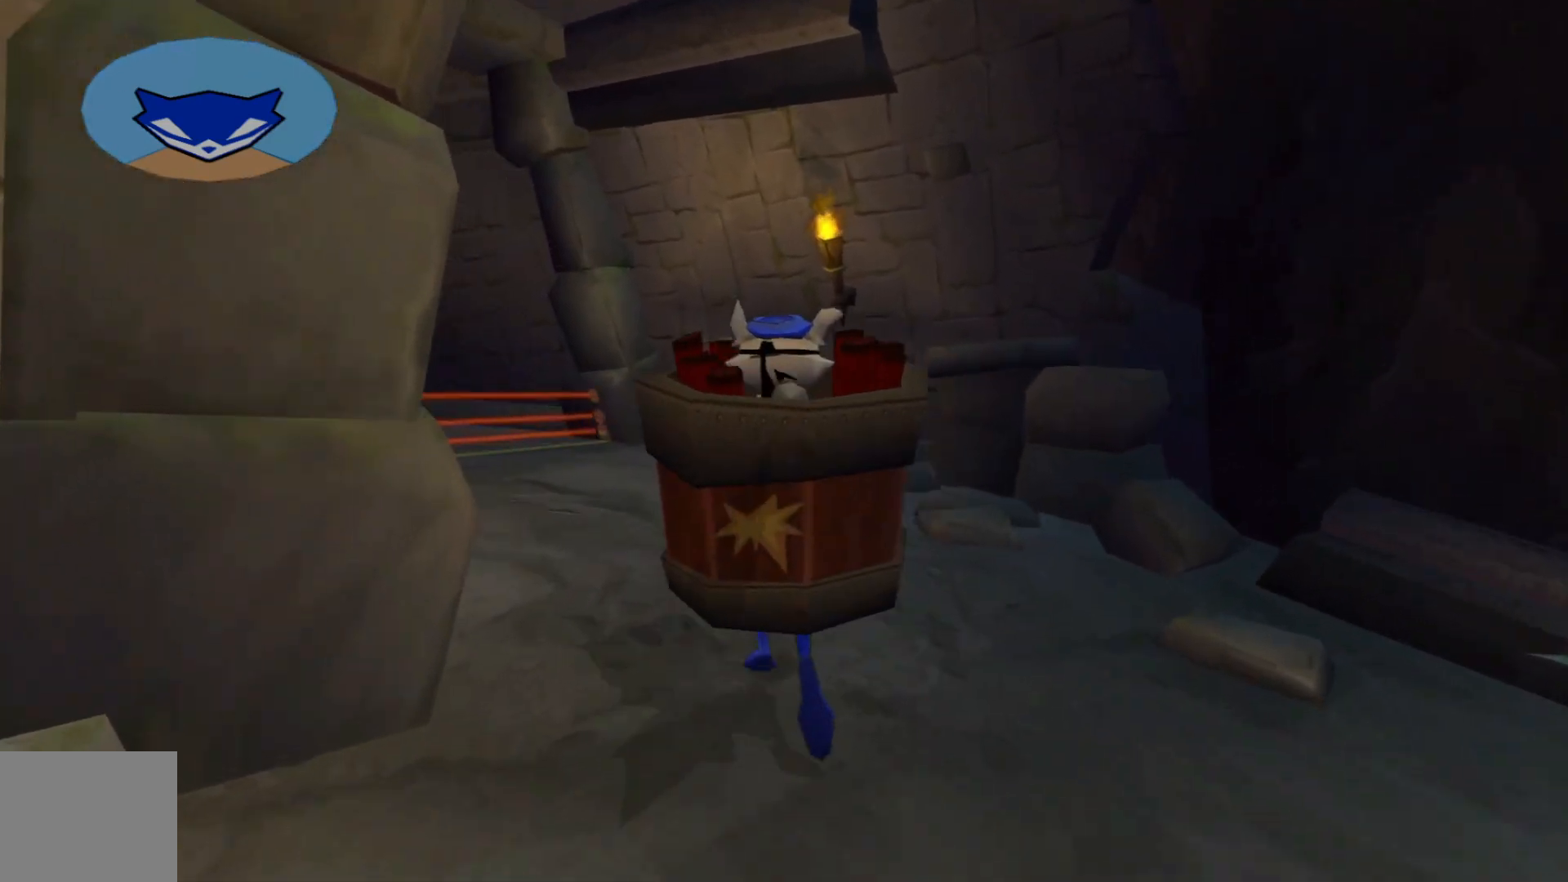
{"buttons": [], "left_stick": "up", "right_stick": "left", "events": []}
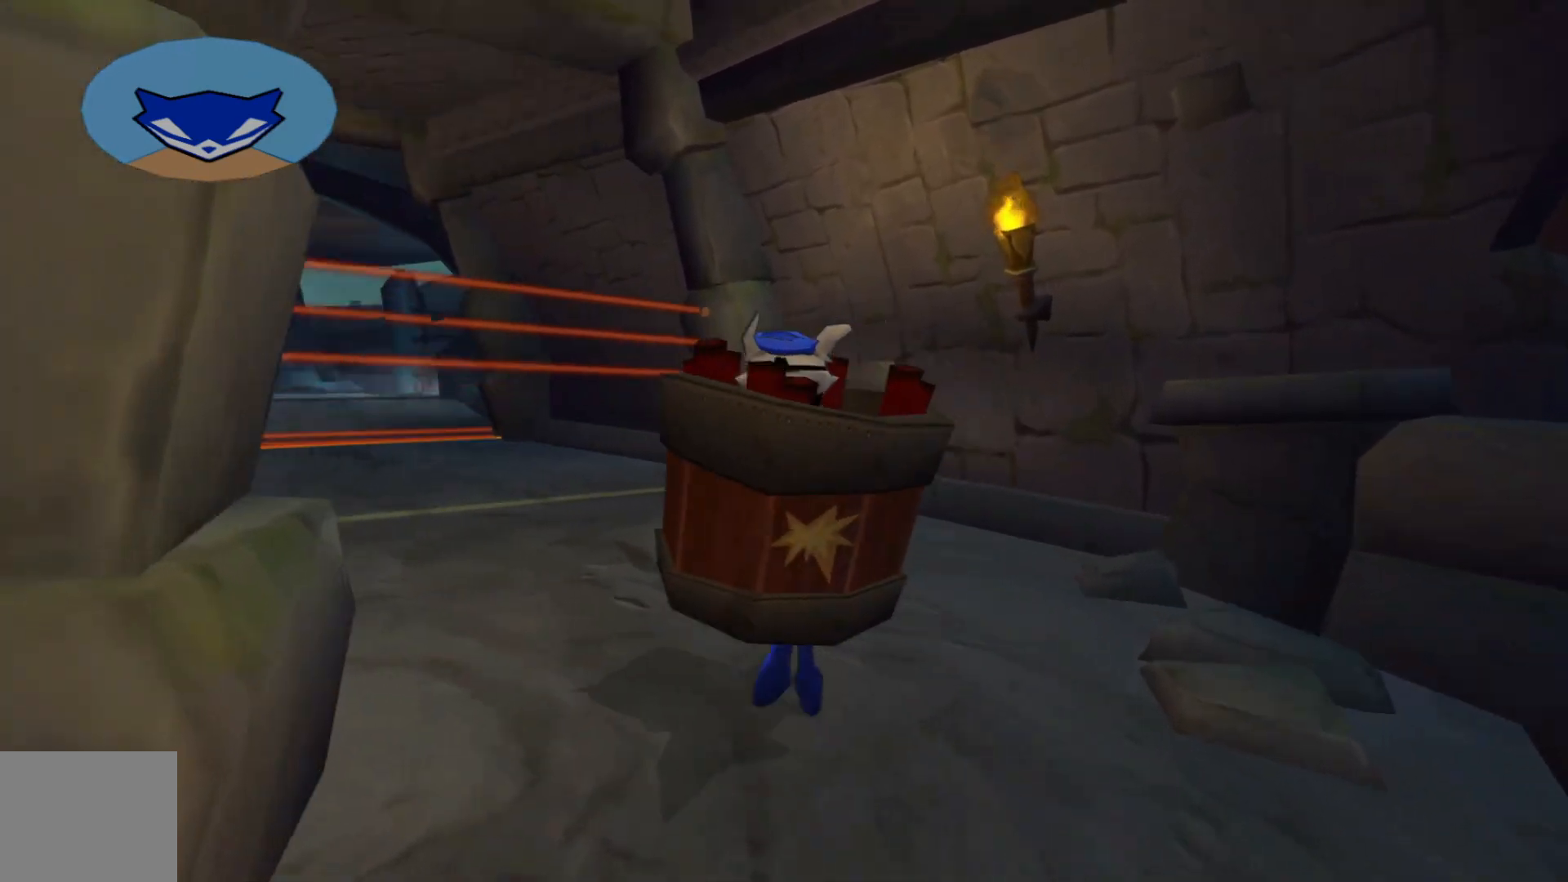
{"buttons": [], "left_stick": "up", "right_stick": "left", "events": []}
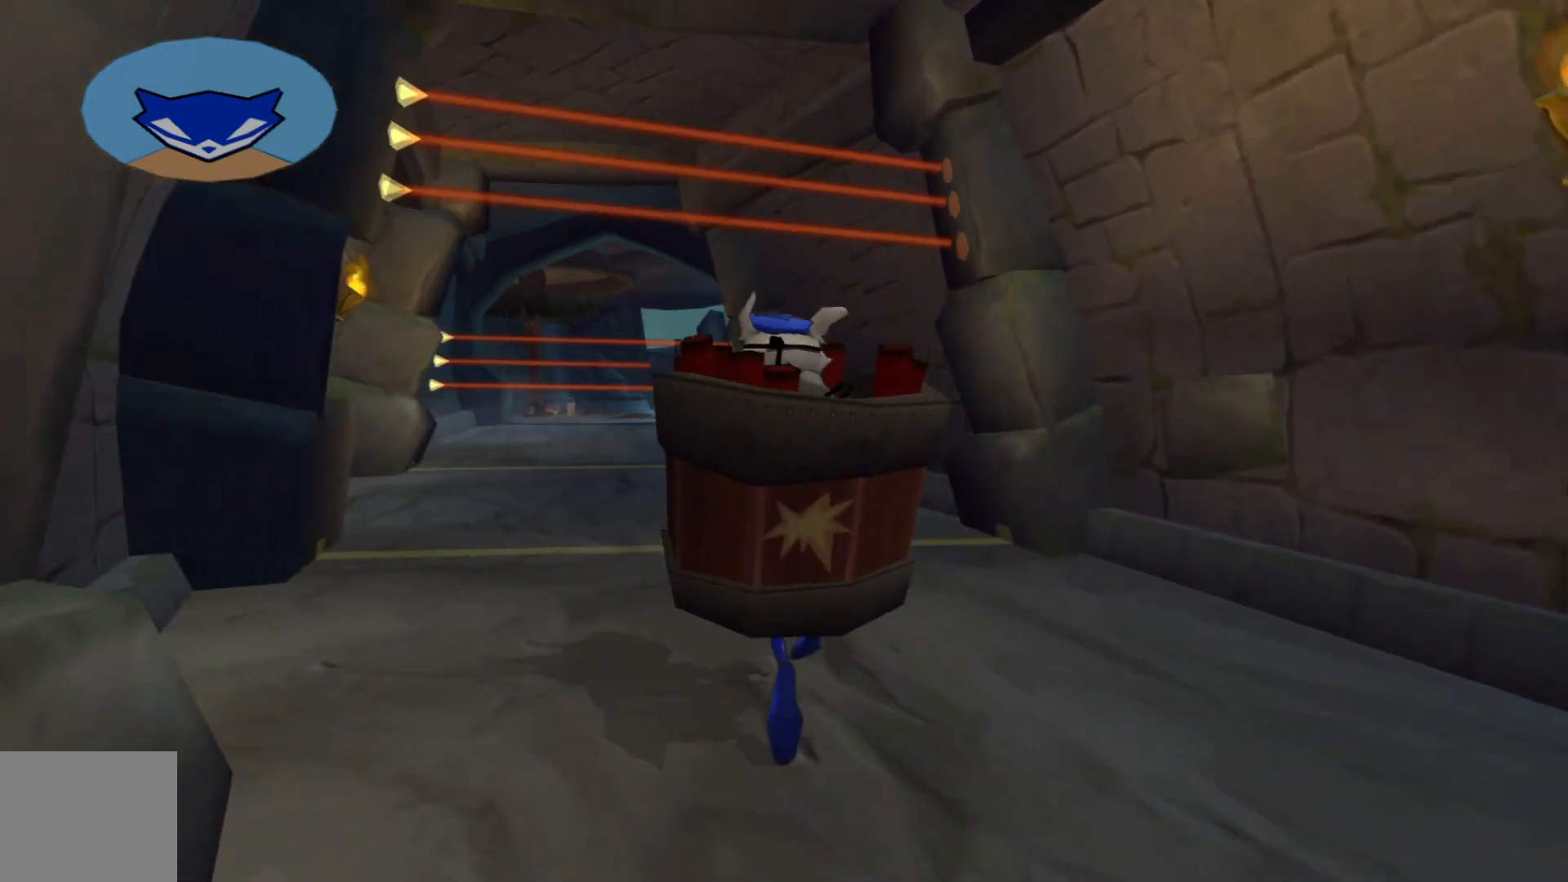
{"buttons": [], "left_stick": "up", "right_stick": "center", "events": [[300, "right_stick", "center"]]}